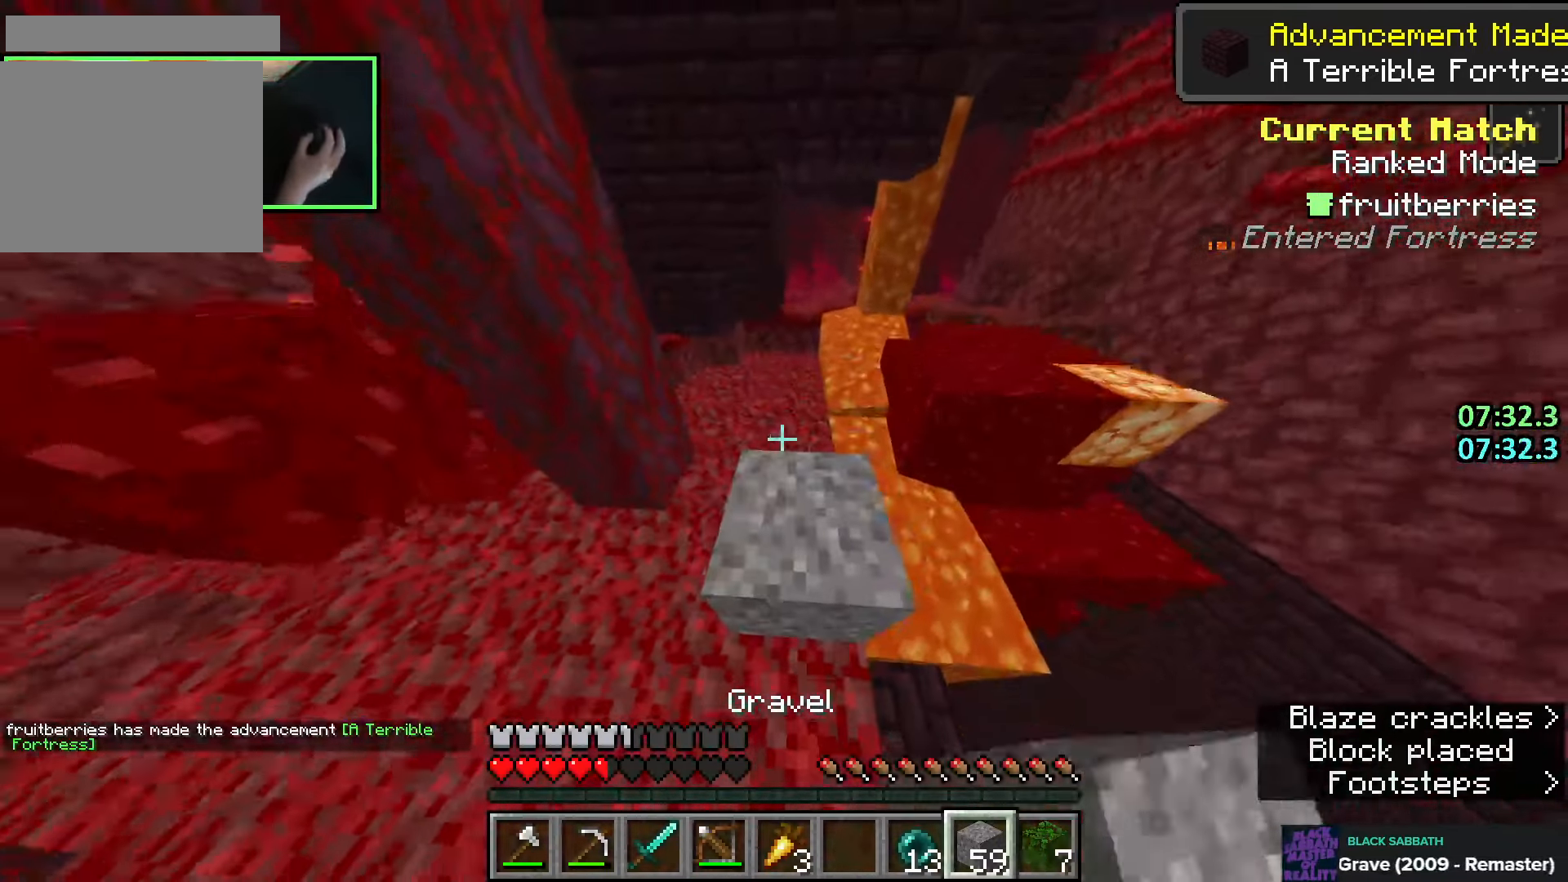
Gameplay with keyboard and mouse; each line is a JSON object with the keys and mouse buttons held at the frame after it. "events" lists presses ("down") and releases ("up") of "a", "ctrl", "d", "e", "q", "s", "shift", "space", "w", "mouse_left", "mouse_right", "mouse_mb4" and "mouse_mb5" between this image and that frame as [ms after this image, input, new state], when the widget could be followed in between. "mouse_left", "mouse_right", "mouse_mb4", "mouse_mb5" = the "left", "right", "mb4", "mb5" buttons of the "mouse" list. No other keys are recorded. Fast repeated clicks can show as one long hold. Mouse movement is not recorded. Not read: mouse_wheel.
{"keys": ["w"], "mouse": [], "events": [[16, "space", "up"], [83, "shift", "up"], [183, "d", "up"]]}
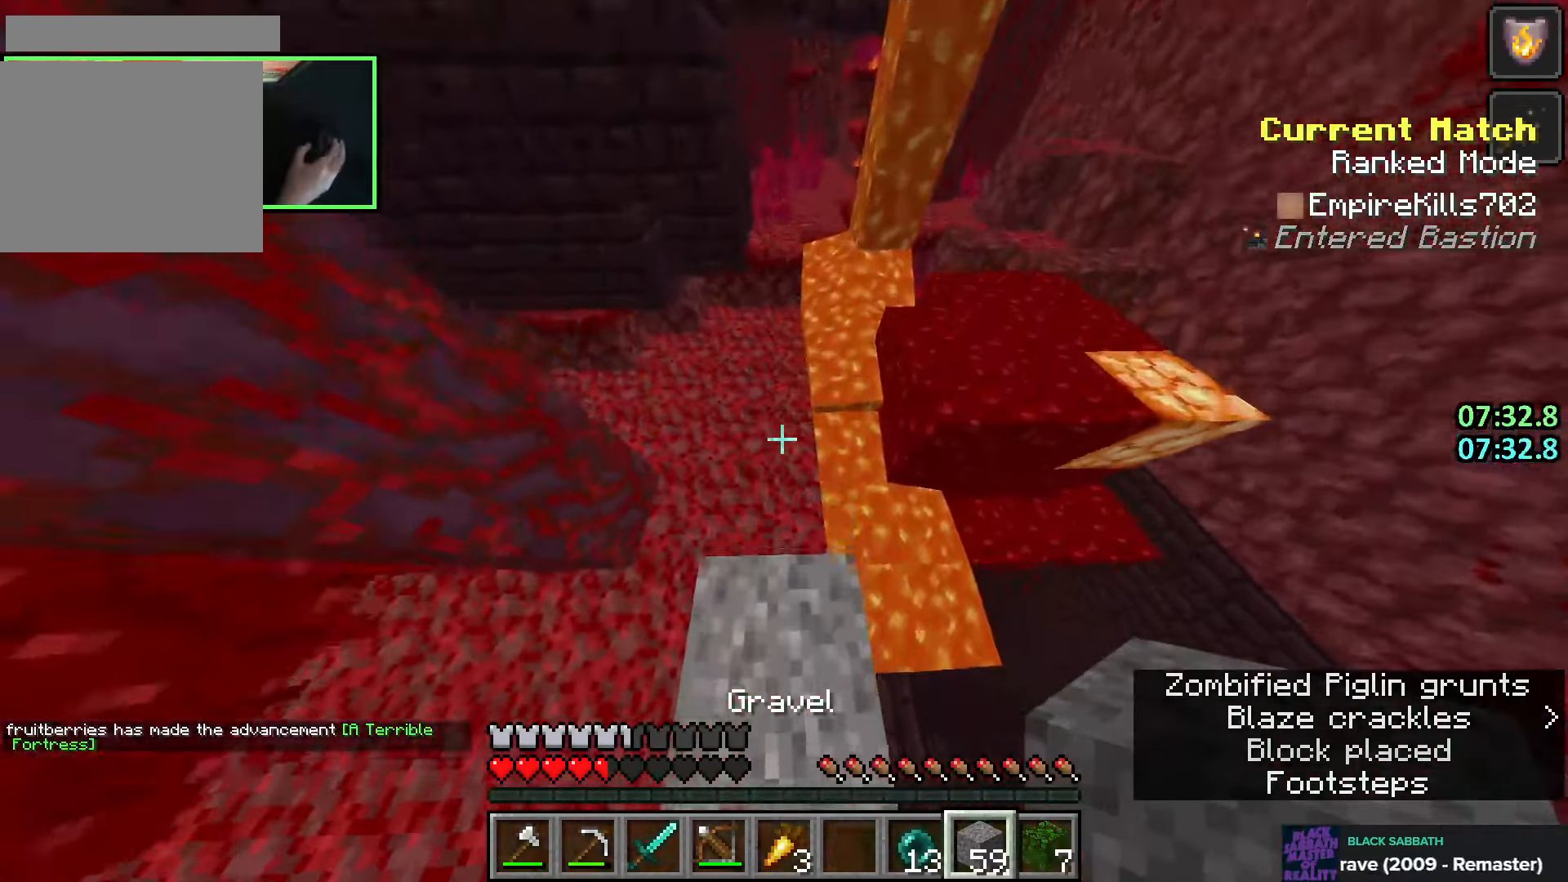
{"keys": ["q", "shift", "space"], "mouse": ["right"], "events": [[16, "space", "down"], [200, "space", "up"], [200, "w", "up"], [250, "mouse_right", "down"], [266, "shift", "down"], [283, "mouse_right", "up"], [283, "s", "down"], [333, "mouse_right", "down"], [366, "mouse_right", "up"], [383, "space", "down"], [400, "mouse_right", "down"], [450, "mouse_right", "up"], [450, "q", "down"], [483, "s", "up"], [500, "mouse_right", "down"]]}
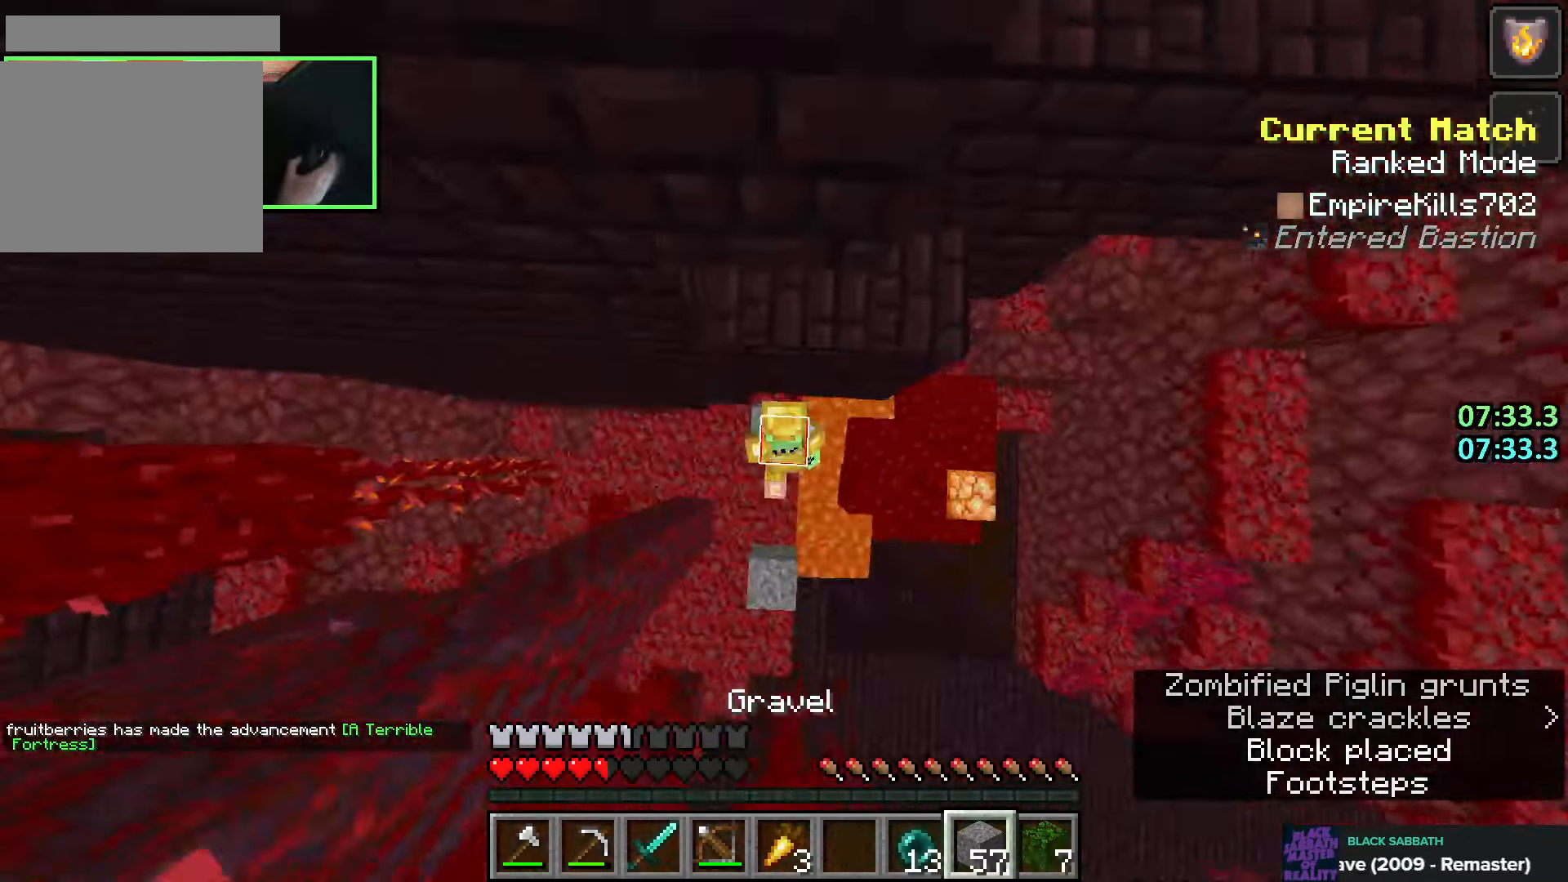
{"keys": ["shift", "space"], "mouse": [], "events": [[50, "mouse_right", "up"], [83, "mouse_right", "down"], [83, "q", "up"], [133, "mouse_right", "up"], [150, "w", "down"], [166, "space", "up"], [183, "mouse_right", "down"], [200, "mouse_right", "up"], [250, "mouse_right", "down"], [283, "w", "up"], [300, "space", "down"], [316, "mouse_right", "up"], [366, "mouse_right", "down"], [400, "mouse_right", "up"], [450, "mouse_right", "down"], [466, "mouse_right", "up"]]}
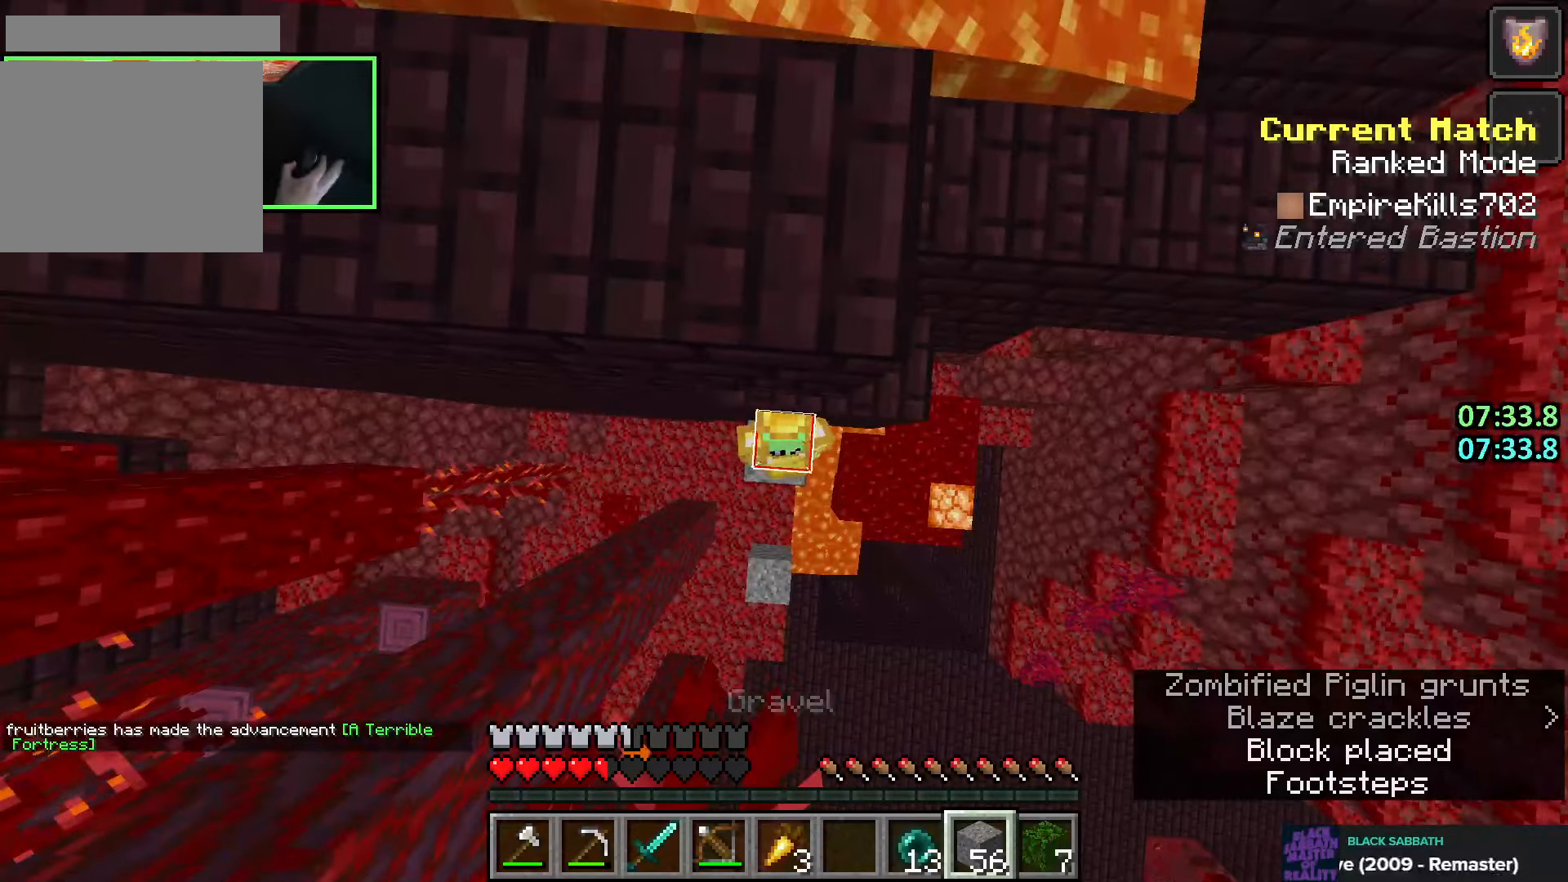
{"keys": ["shift", "space"], "mouse": [], "events": [[83, "space", "up"], [216, "mouse_right", "down"], [250, "space", "down"], [333, "mouse_right", "up"], [416, "q", "down"], [483, "q", "up"]]}
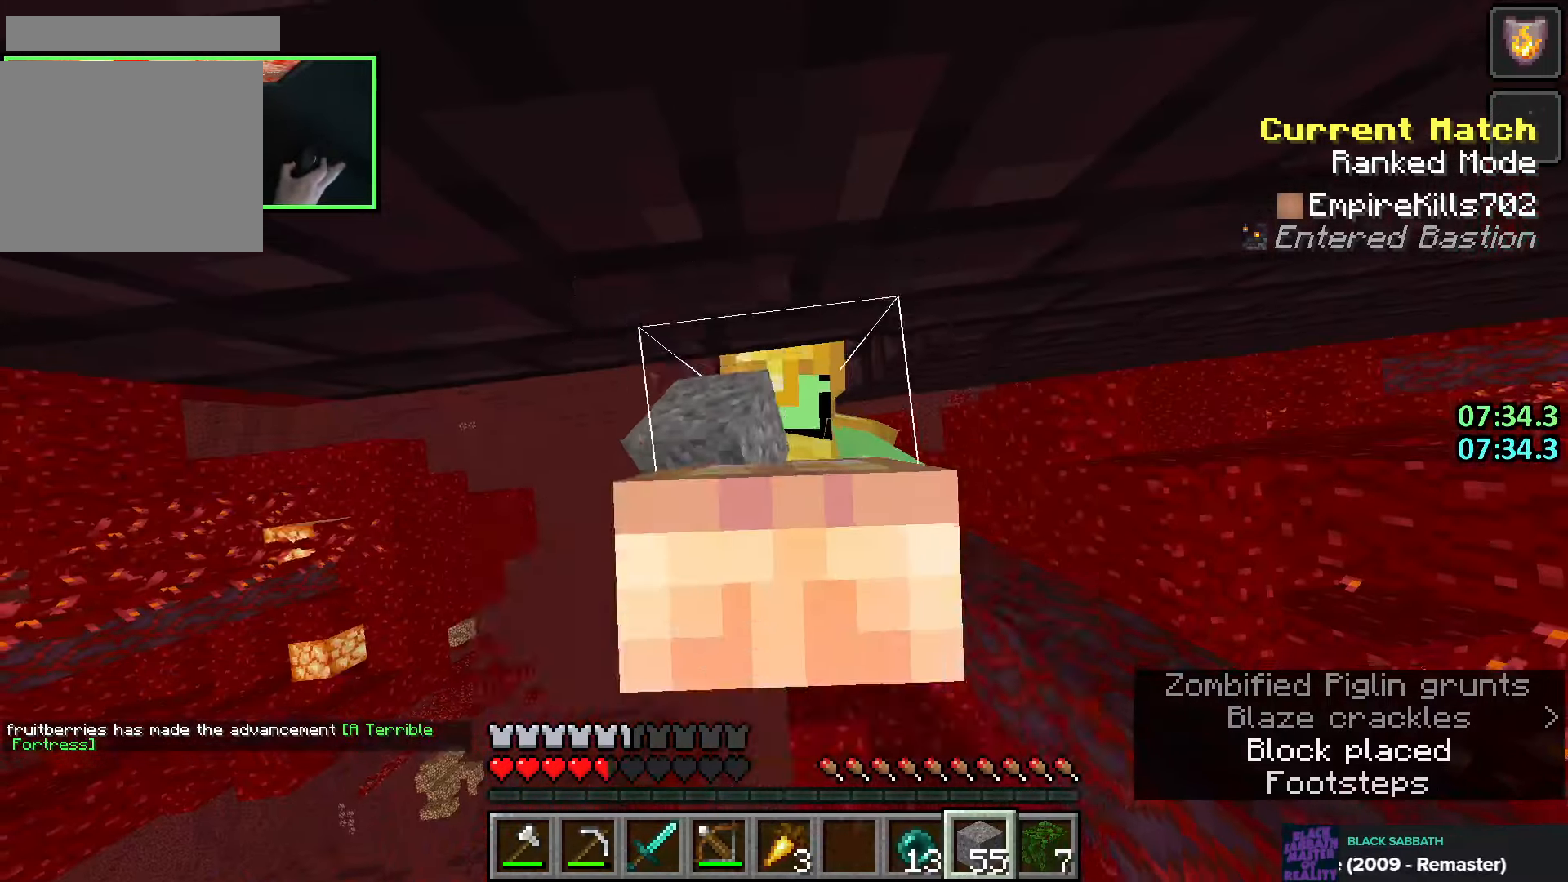
{"keys": ["shift", "space", "w"], "mouse": [], "events": [[66, "q", "down"], [116, "mouse_right", "down"], [116, "space", "up"], [150, "q", "up"], [183, "mouse_right", "up"], [250, "space", "down"], [366, "w", "down"]]}
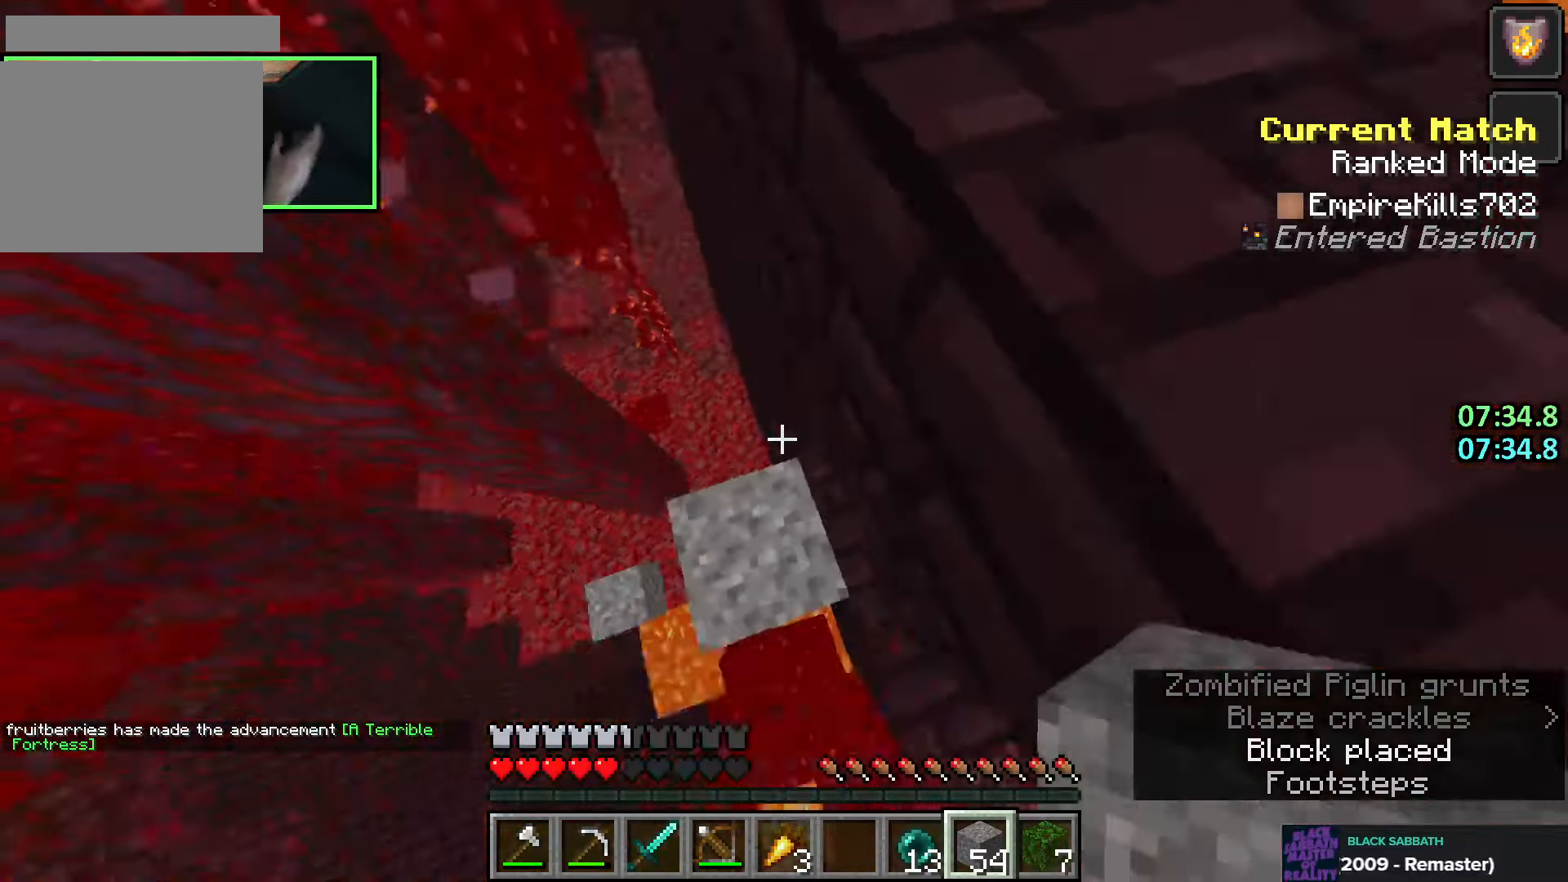
{"keys": ["d", "w"], "mouse": [], "events": [[16, "space", "up"], [33, "d", "down"], [50, "shift", "up"], [66, "mouse_right", "down"], [116, "mouse_right", "up"], [183, "shift", "down"], [283, "space", "down"], [450, "space", "up"], [483, "shift", "up"]]}
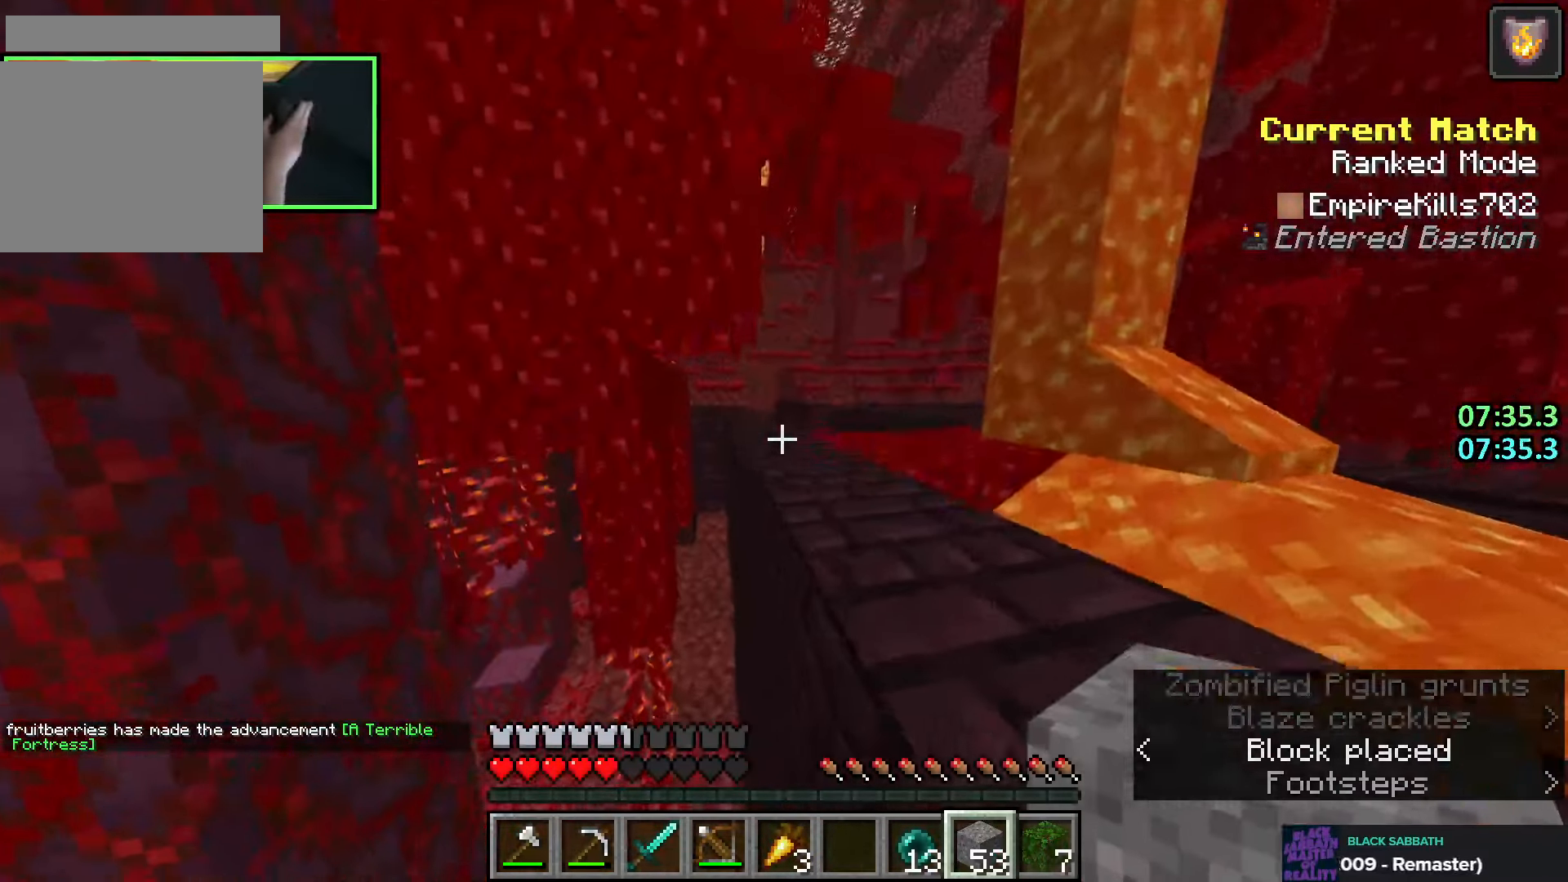
{"keys": ["a", "shift"], "mouse": [], "events": [[150, "shift", "down"], [350, "w", "up"], [366, "d", "up"], [400, "a", "down"]]}
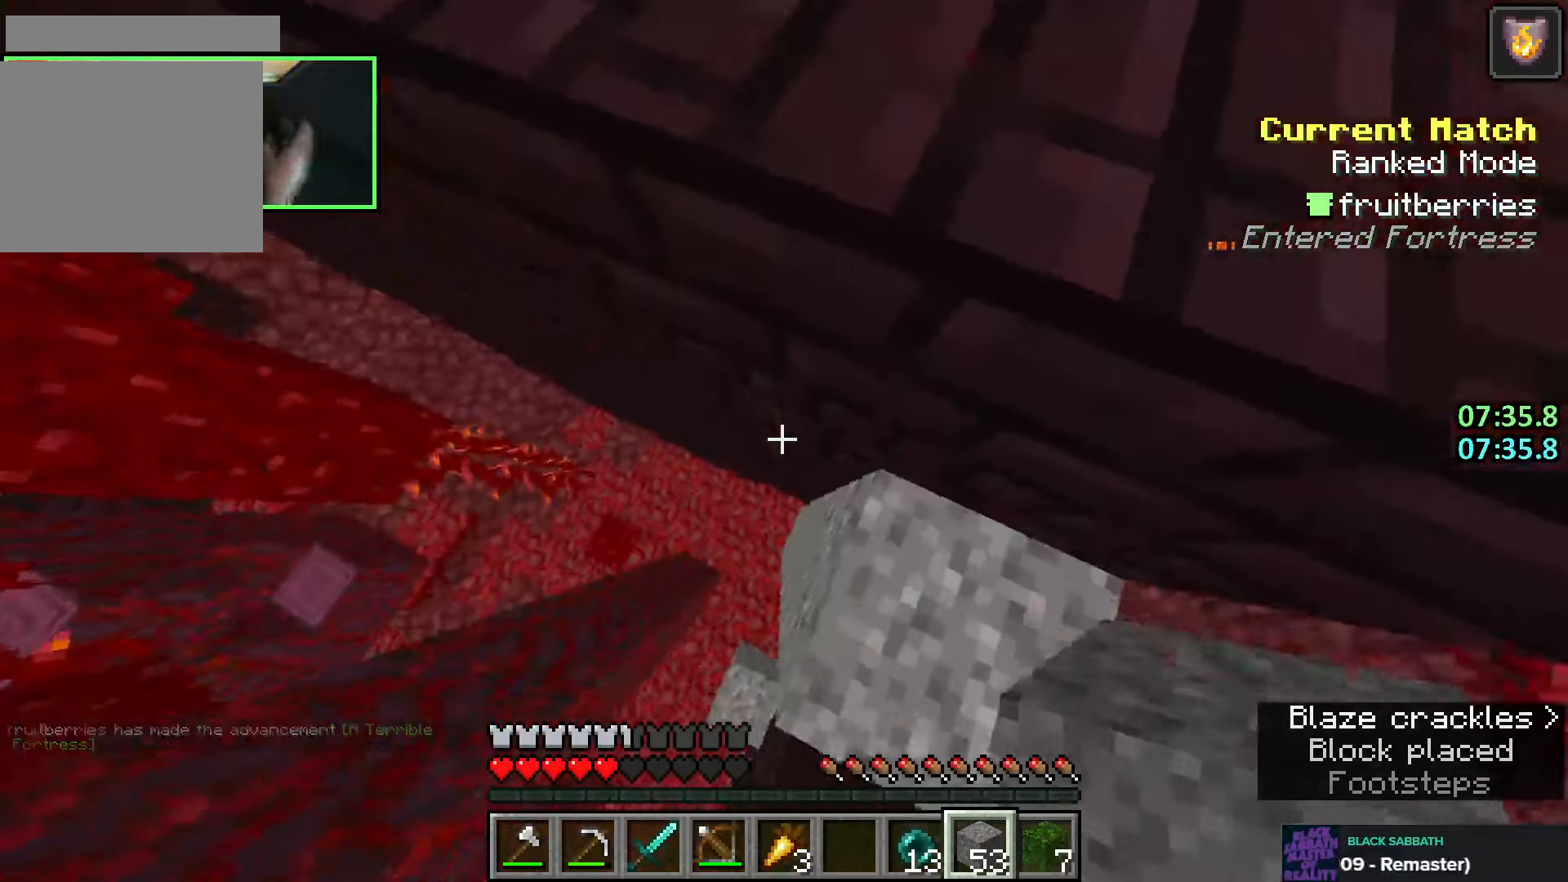
{"keys": ["d", "w"], "mouse": [], "events": [[83, "mouse_right", "down"], [116, "w", "down"], [166, "mouse_right", "up"], [250, "a", "up"], [316, "d", "down"], [333, "space", "down"], [400, "shift", "up"], [450, "space", "up"]]}
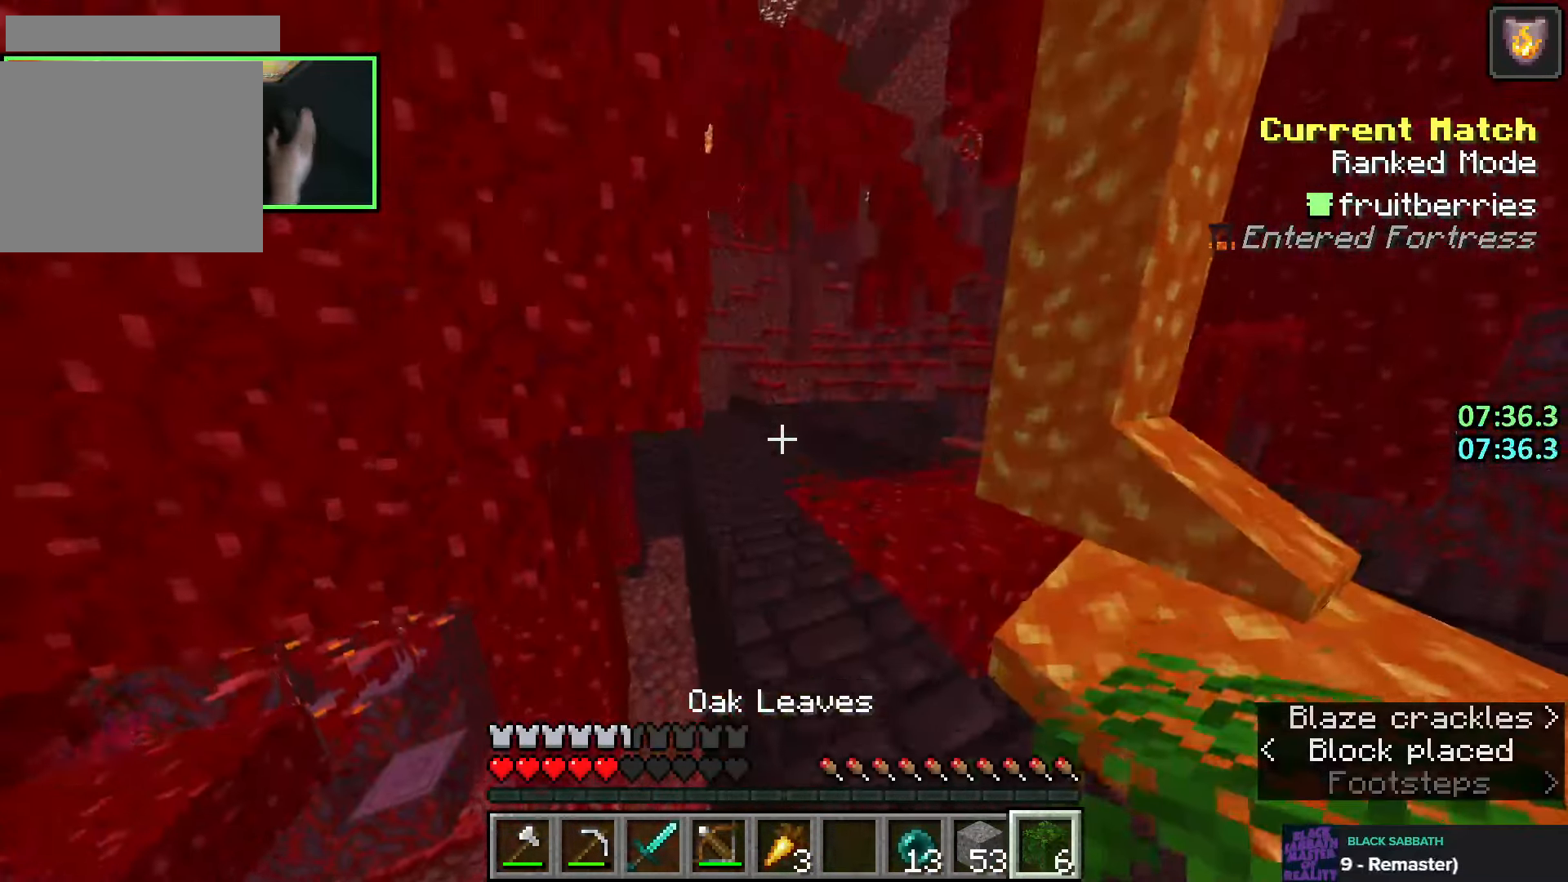
{"keys": ["w"], "mouse": [], "events": [[66, "d", "up"]]}
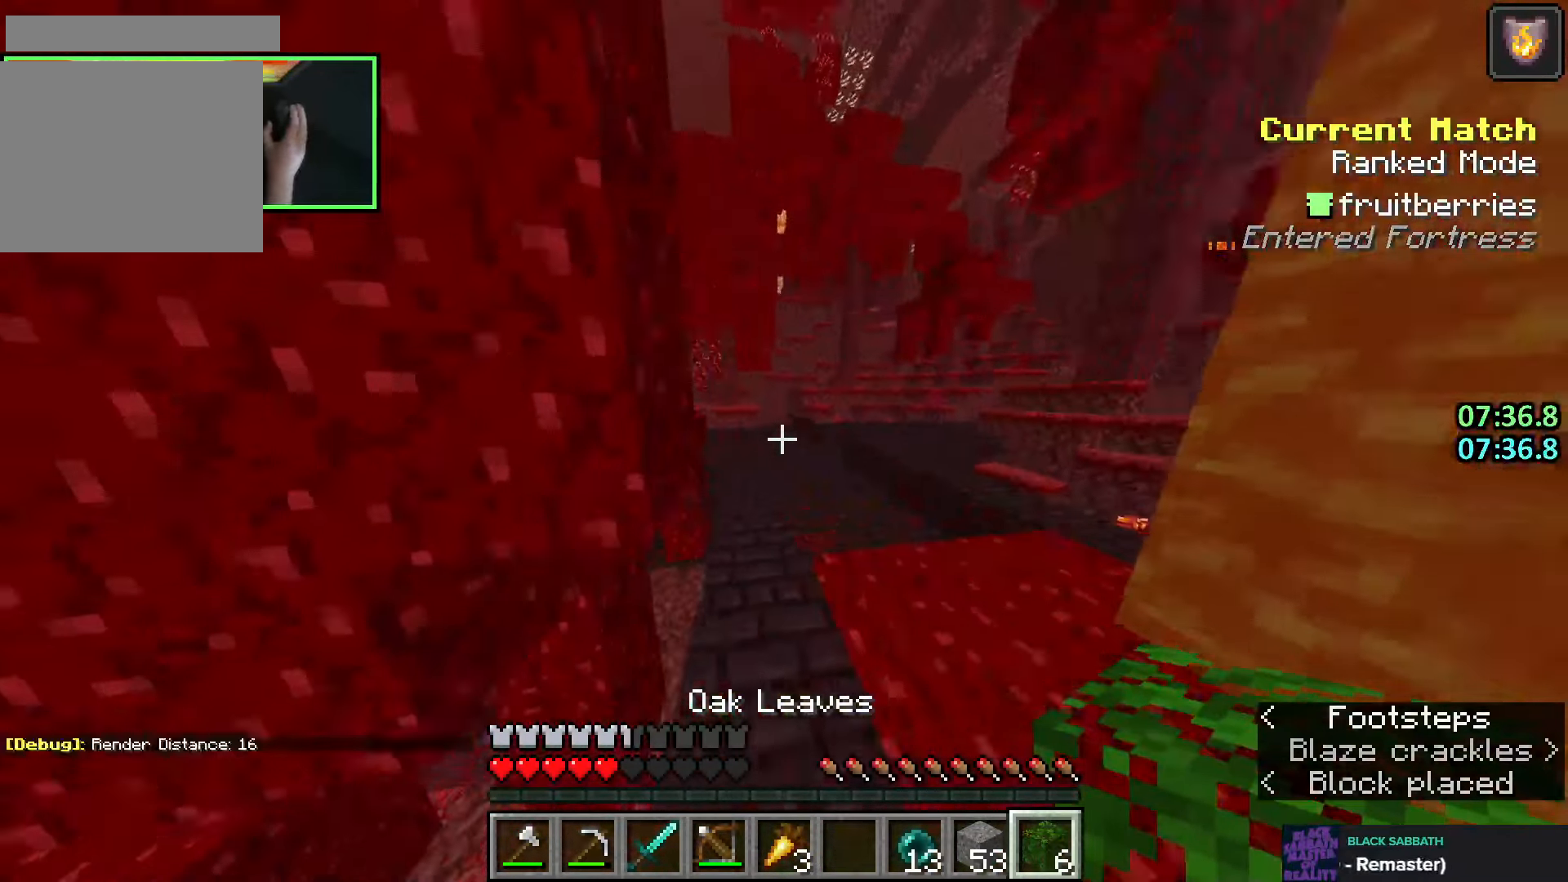
{"keys": ["w"], "mouse": [], "events": []}
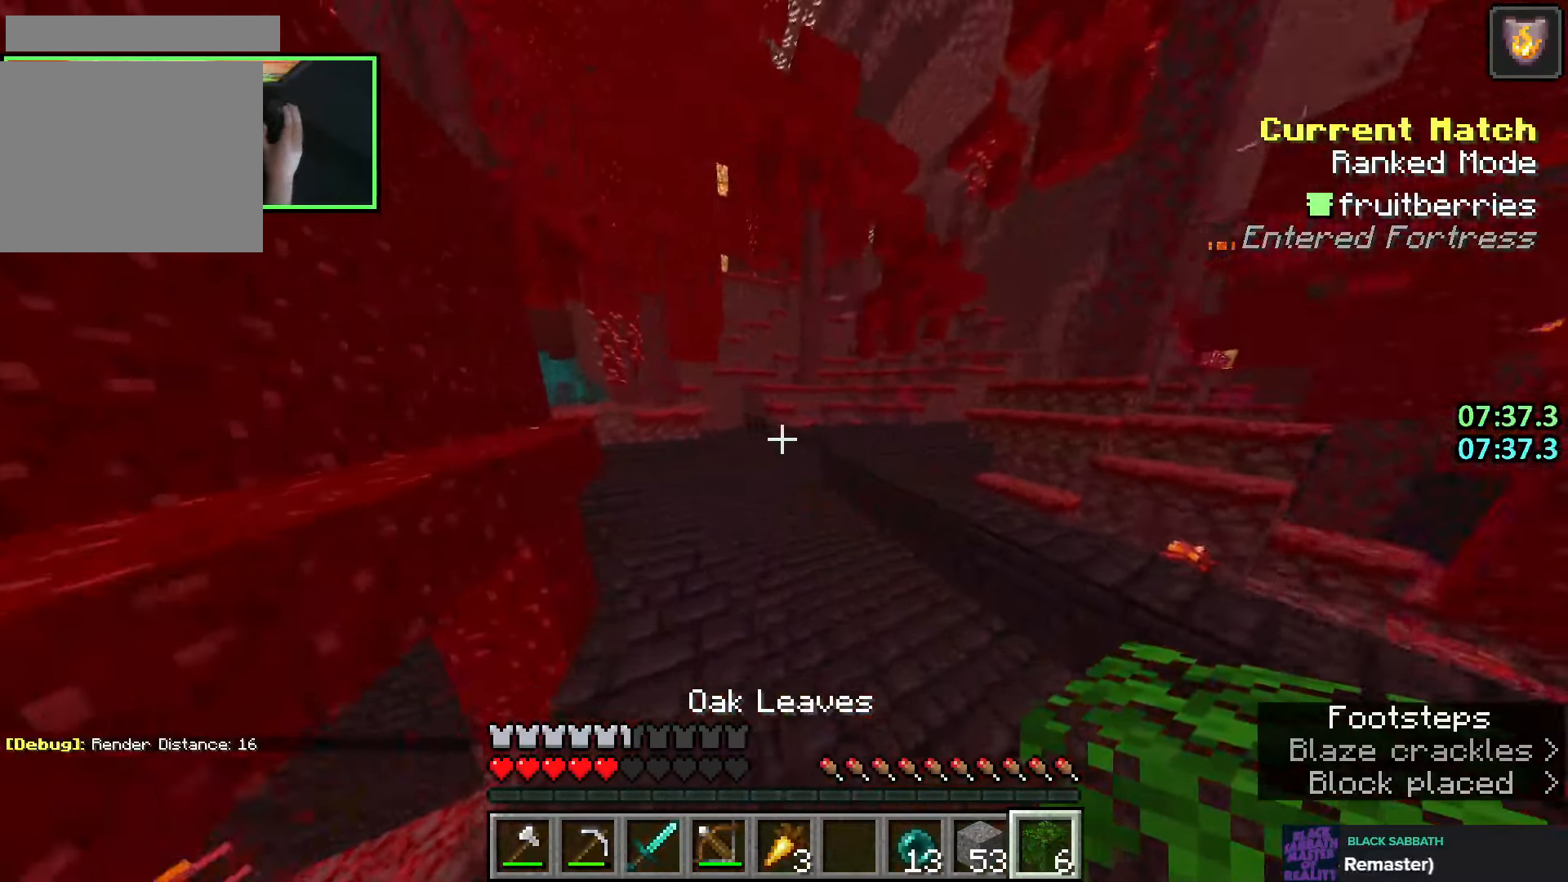
{"keys": ["w"], "mouse": [], "events": [[33, "space", "down"], [100, "d", "down"], [150, "space", "up"], [400, "d", "up"]]}
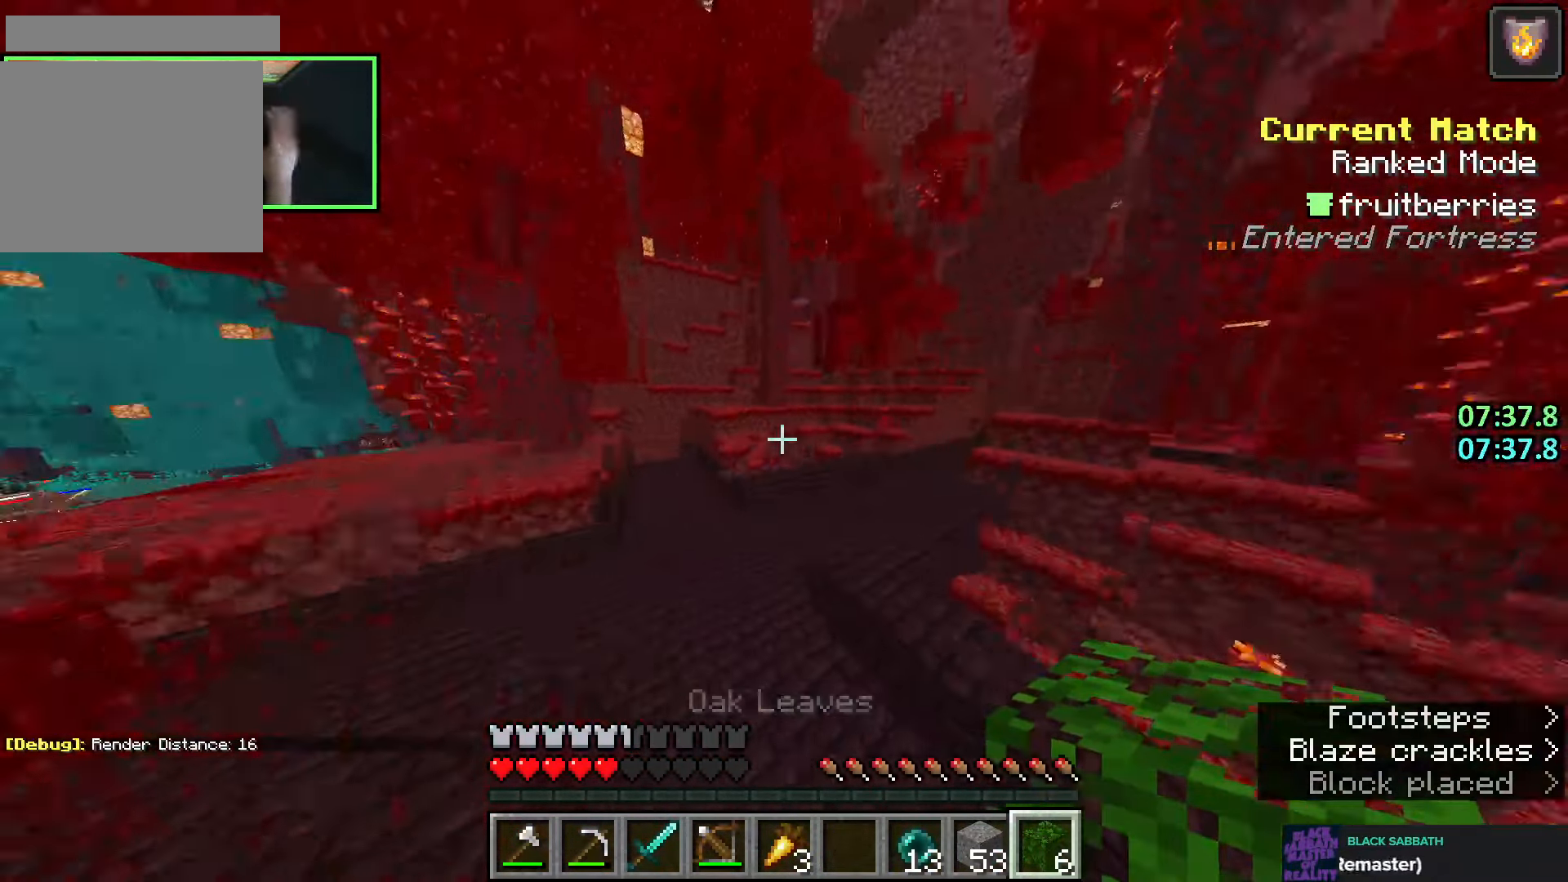
{"keys": ["d", "shift", "w"], "mouse": [], "events": [[216, "shift", "down"], [216, "space", "down"], [366, "d", "down"], [400, "space", "up"]]}
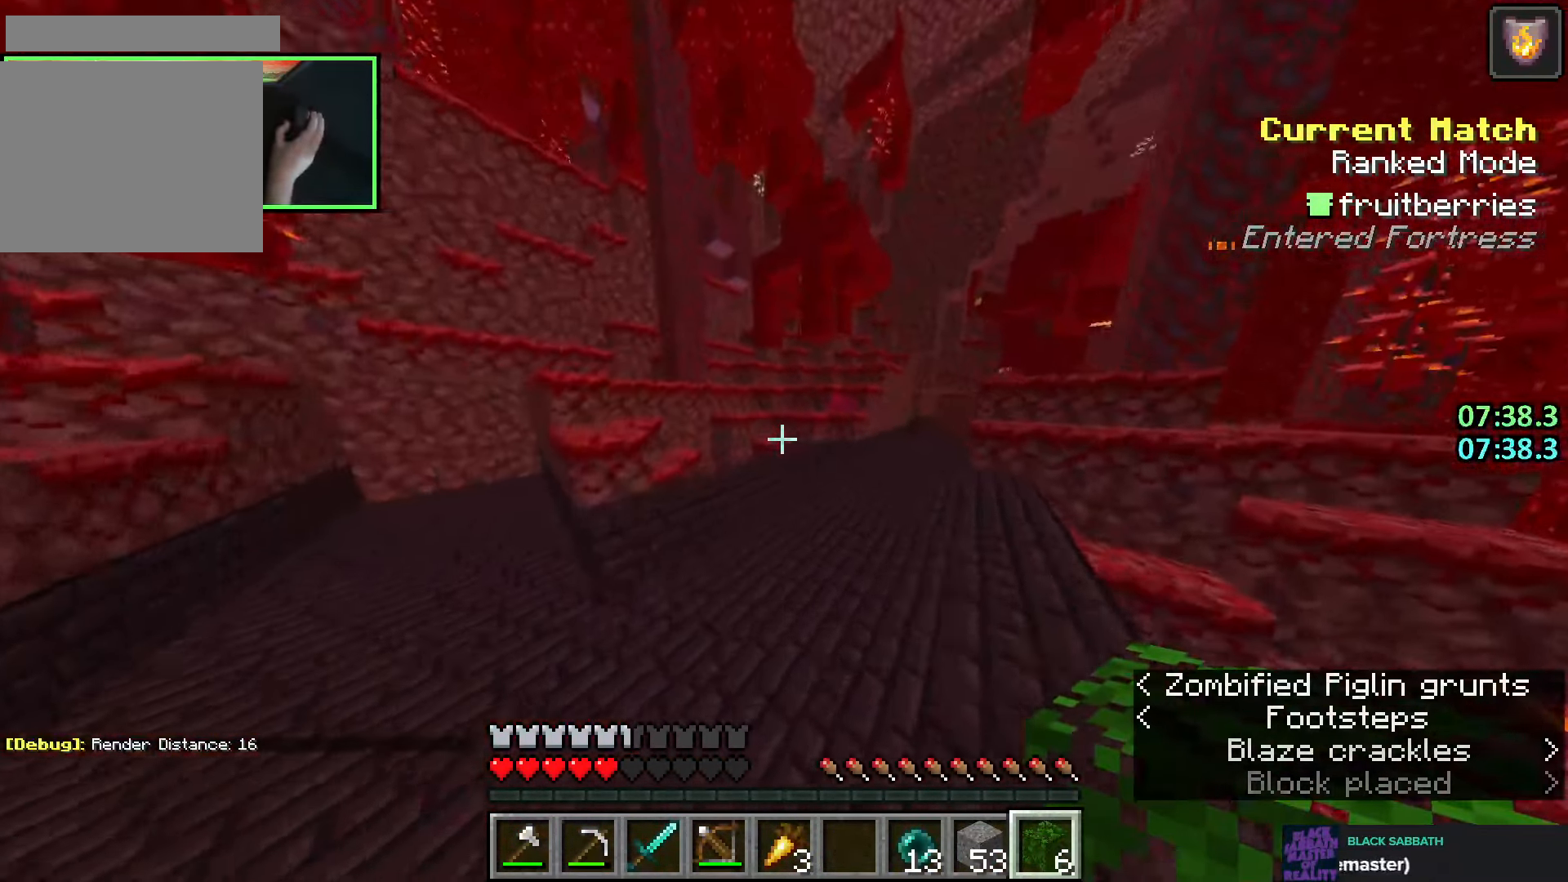
{"keys": ["shift", "w"], "mouse": [], "events": [[66, "d", "up"]]}
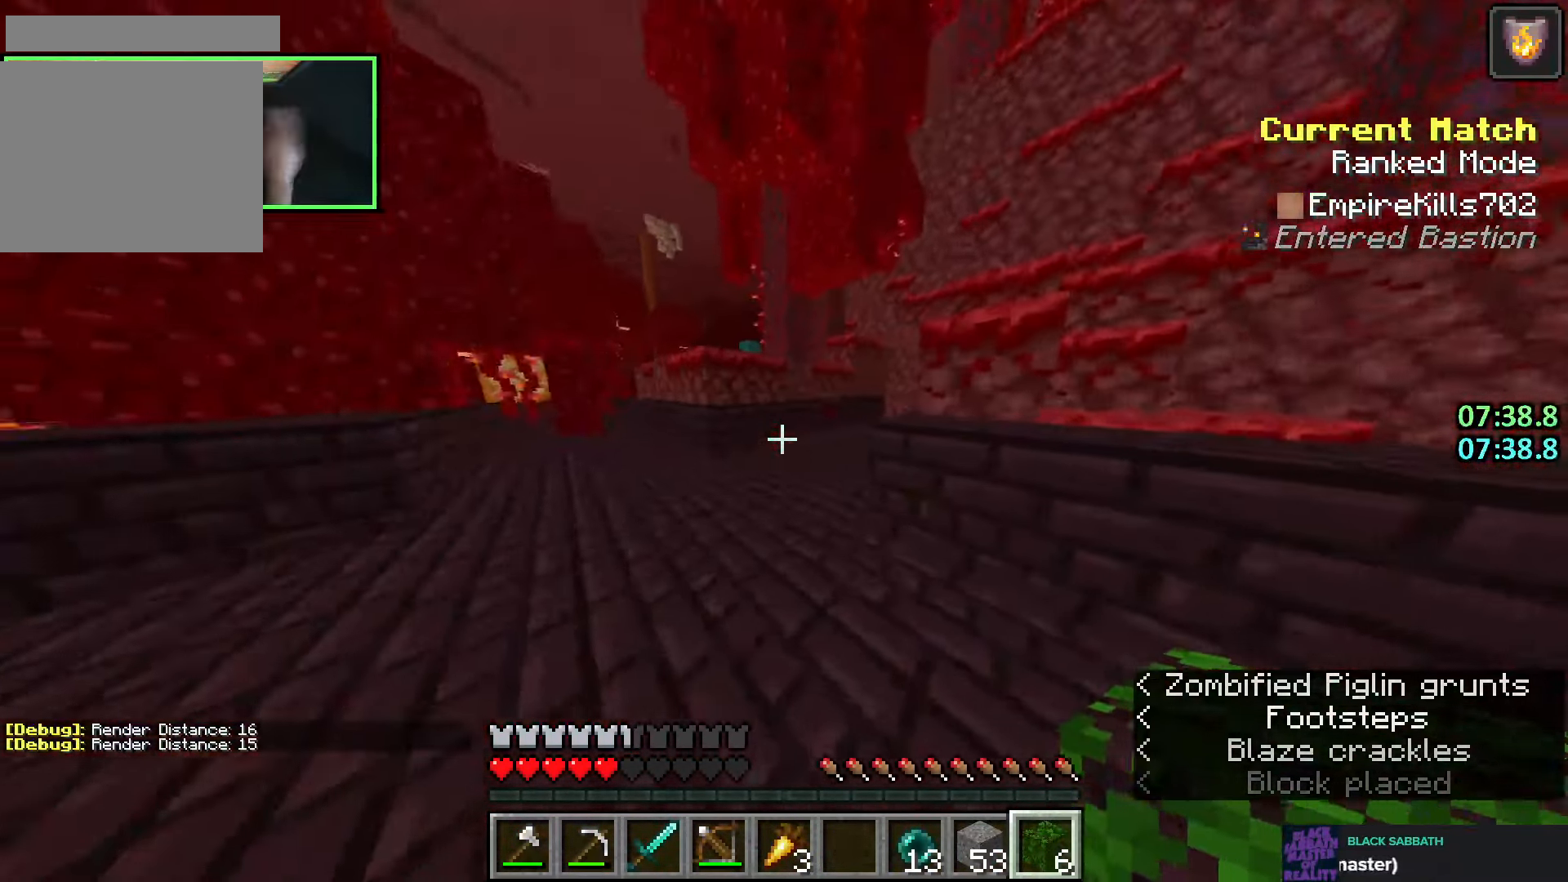
{"keys": ["shift", "w"], "mouse": [], "events": []}
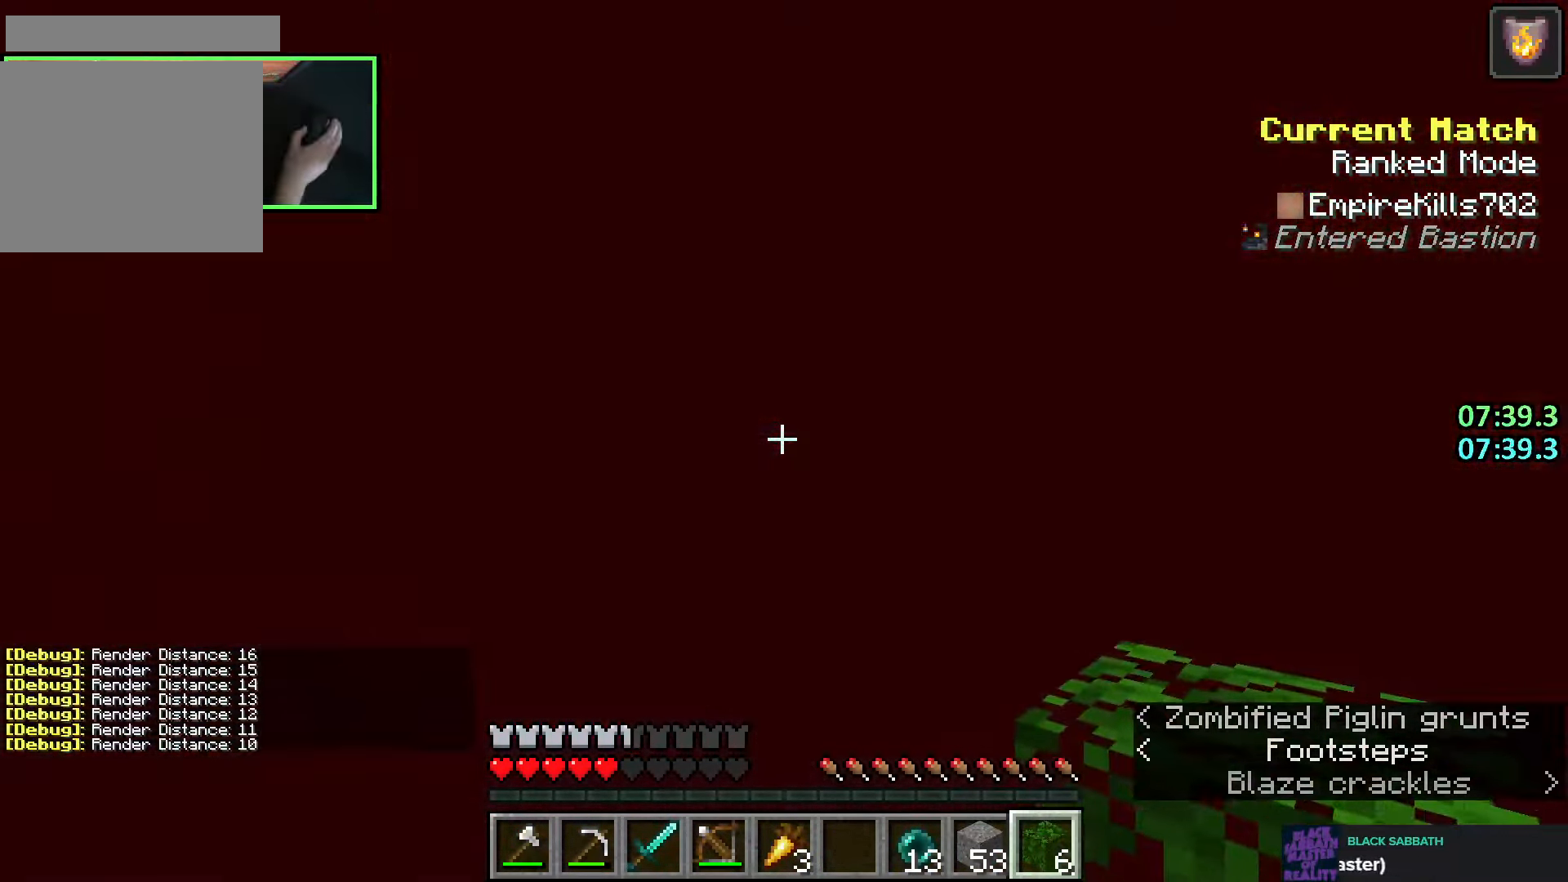
{"keys": ["w"], "mouse": [], "events": [[166, "shift", "up"], [350, "space", "down"], [500, "space", "up"]]}
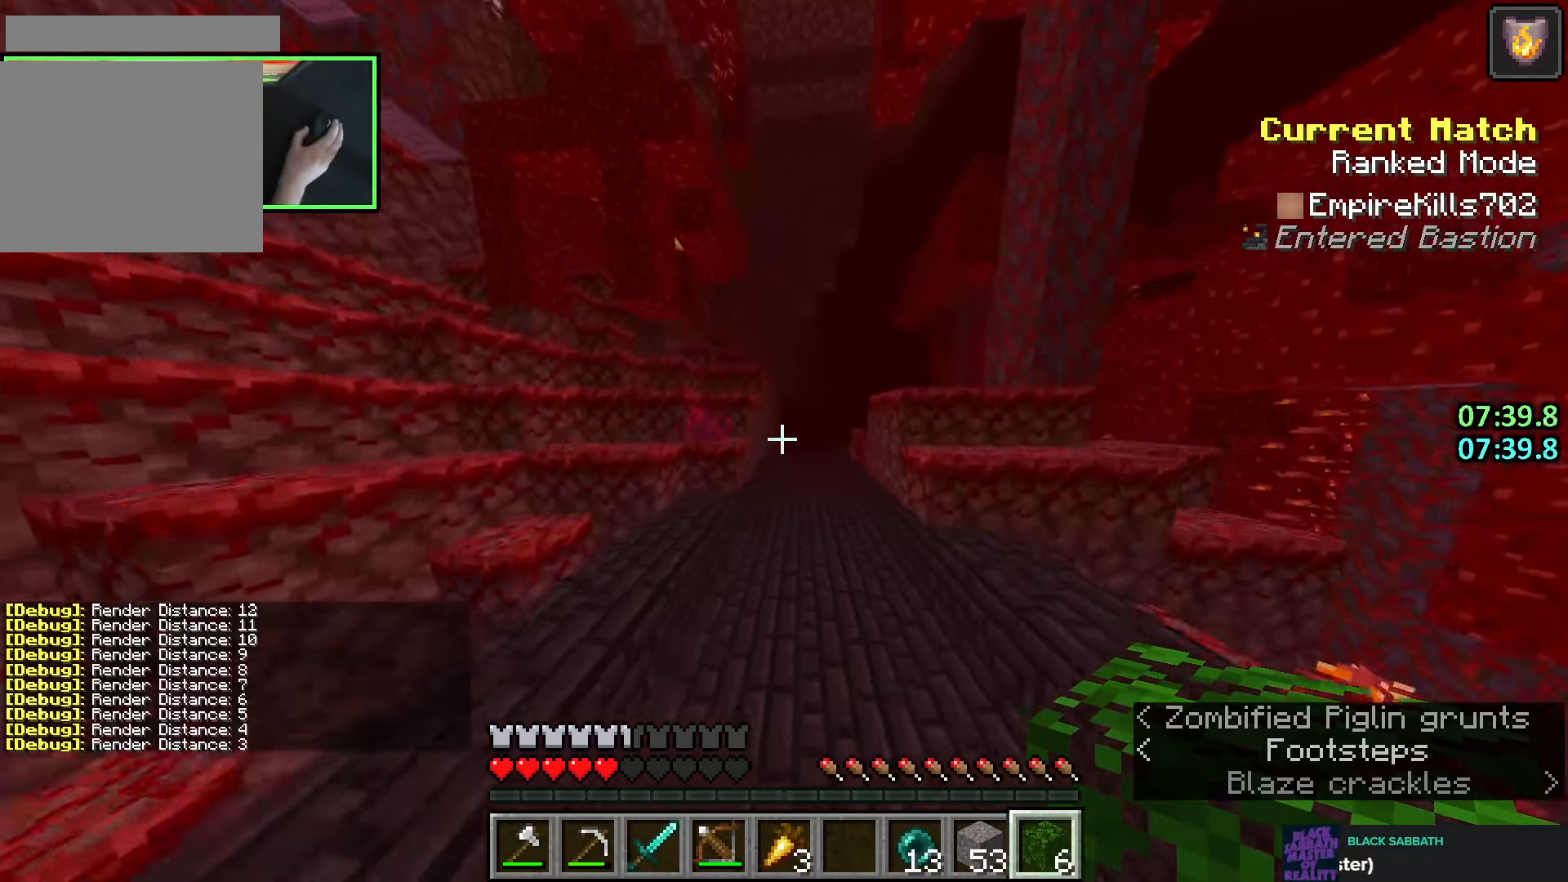
{"keys": ["w"], "mouse": [], "events": []}
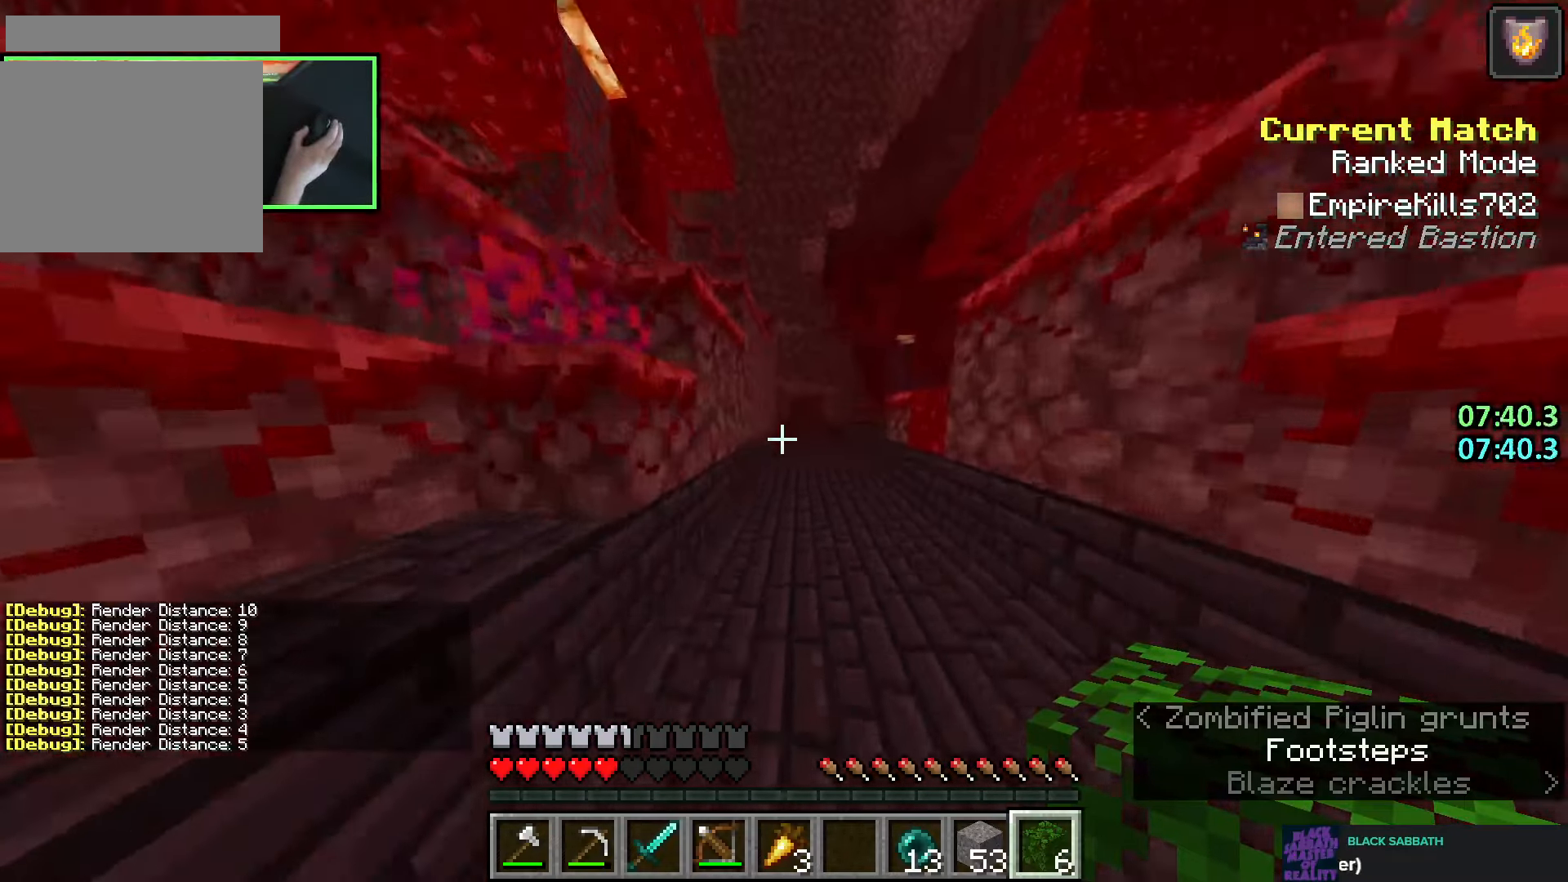
{"keys": ["w"], "mouse": [], "events": [[350, "space", "down"], [483, "space", "up"]]}
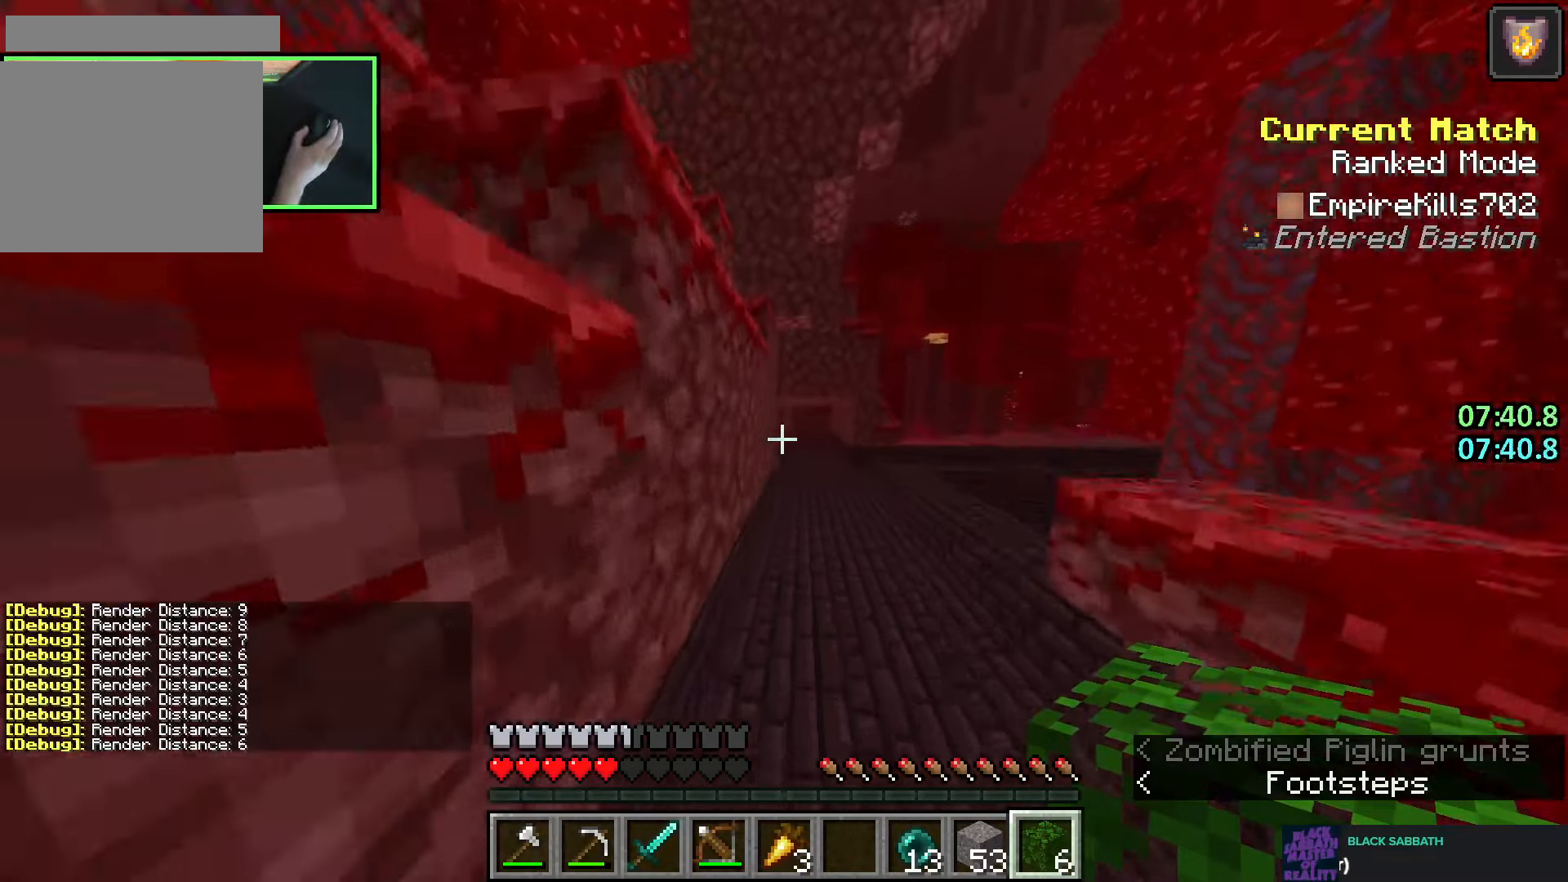
{"keys": ["w"], "mouse": [], "events": [[166, "d", "down"], [200, "mouse_right", "down"], [266, "mouse_right", "up"], [316, "d", "up"]]}
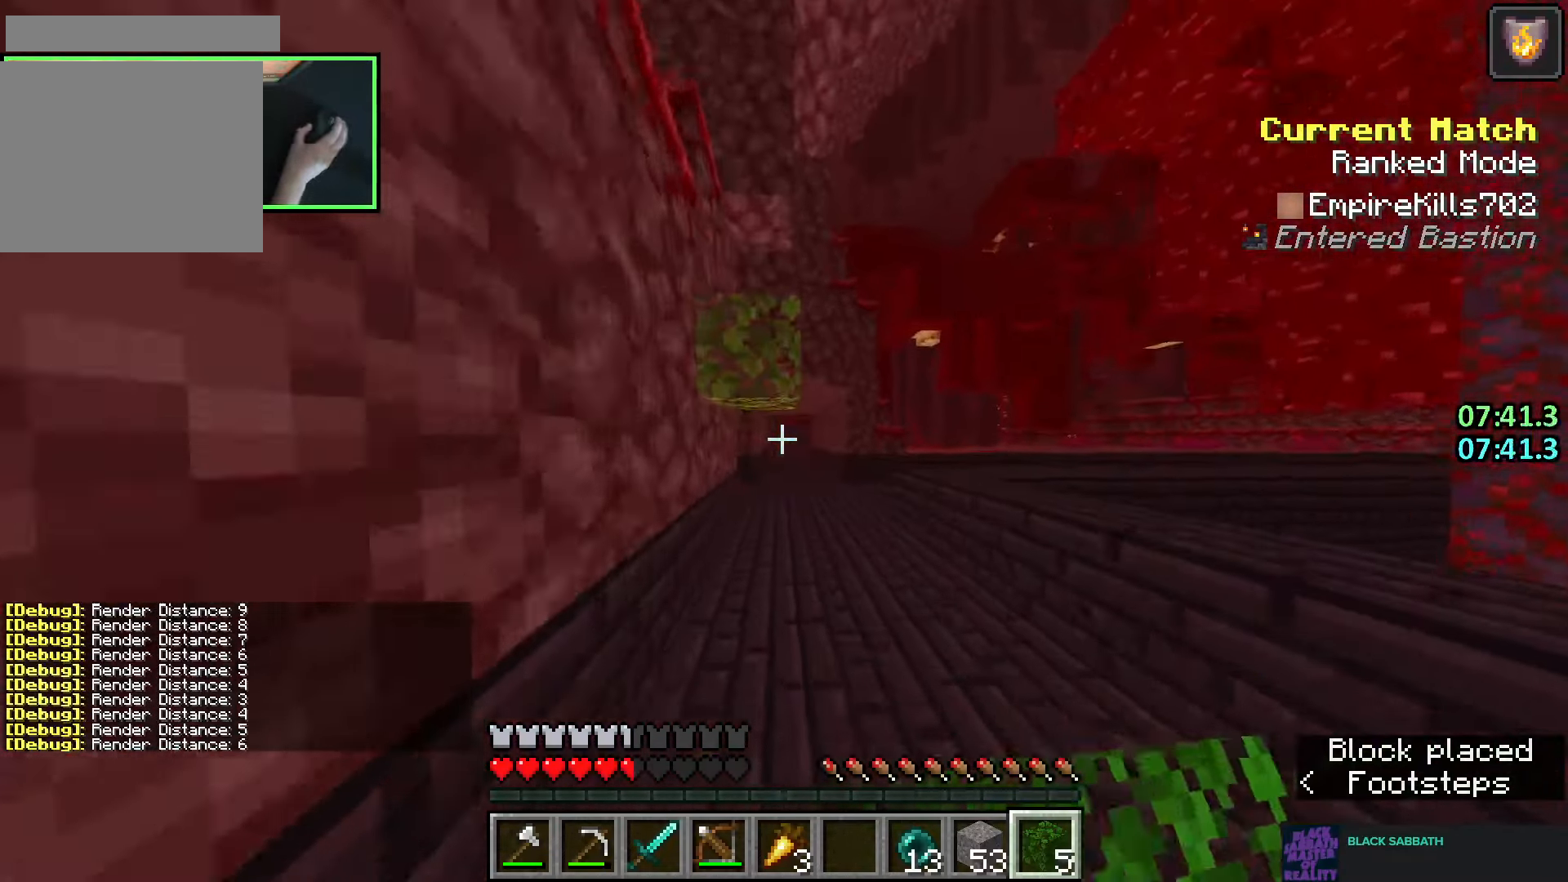
{"keys": ["space", "w"], "mouse": [], "events": [[316, "space", "down"], [383, "space", "up"], [433, "space", "down"]]}
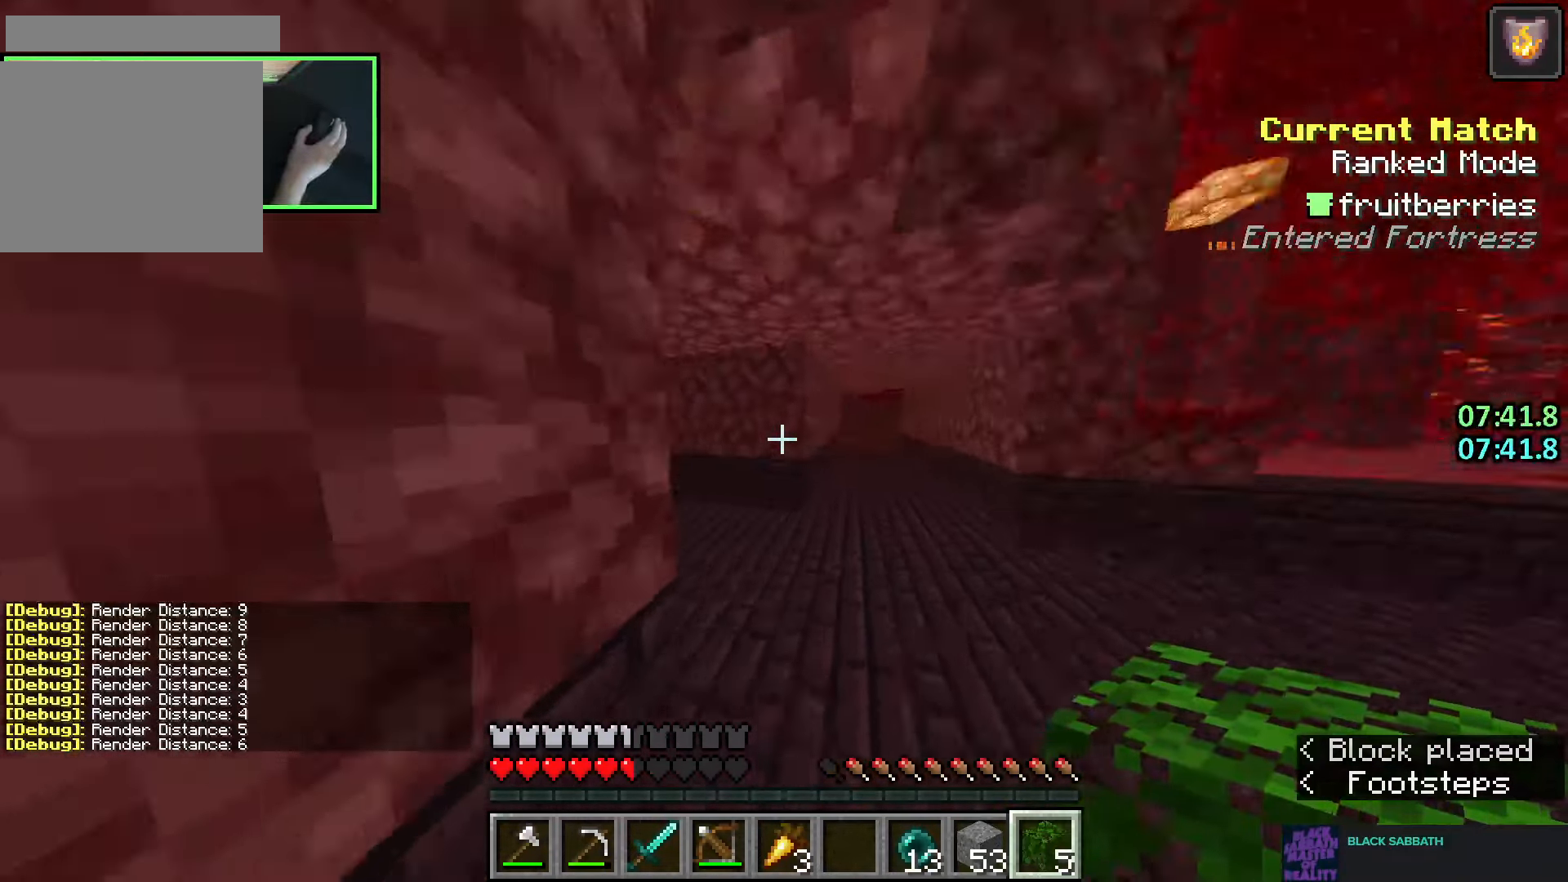
{"keys": ["w"], "mouse": [], "events": [[16, "space", "up"], [83, "d", "down"], [200, "d", "up"], [233, "a", "down"], [316, "a", "up"], [400, "a", "down"], [483, "a", "up"]]}
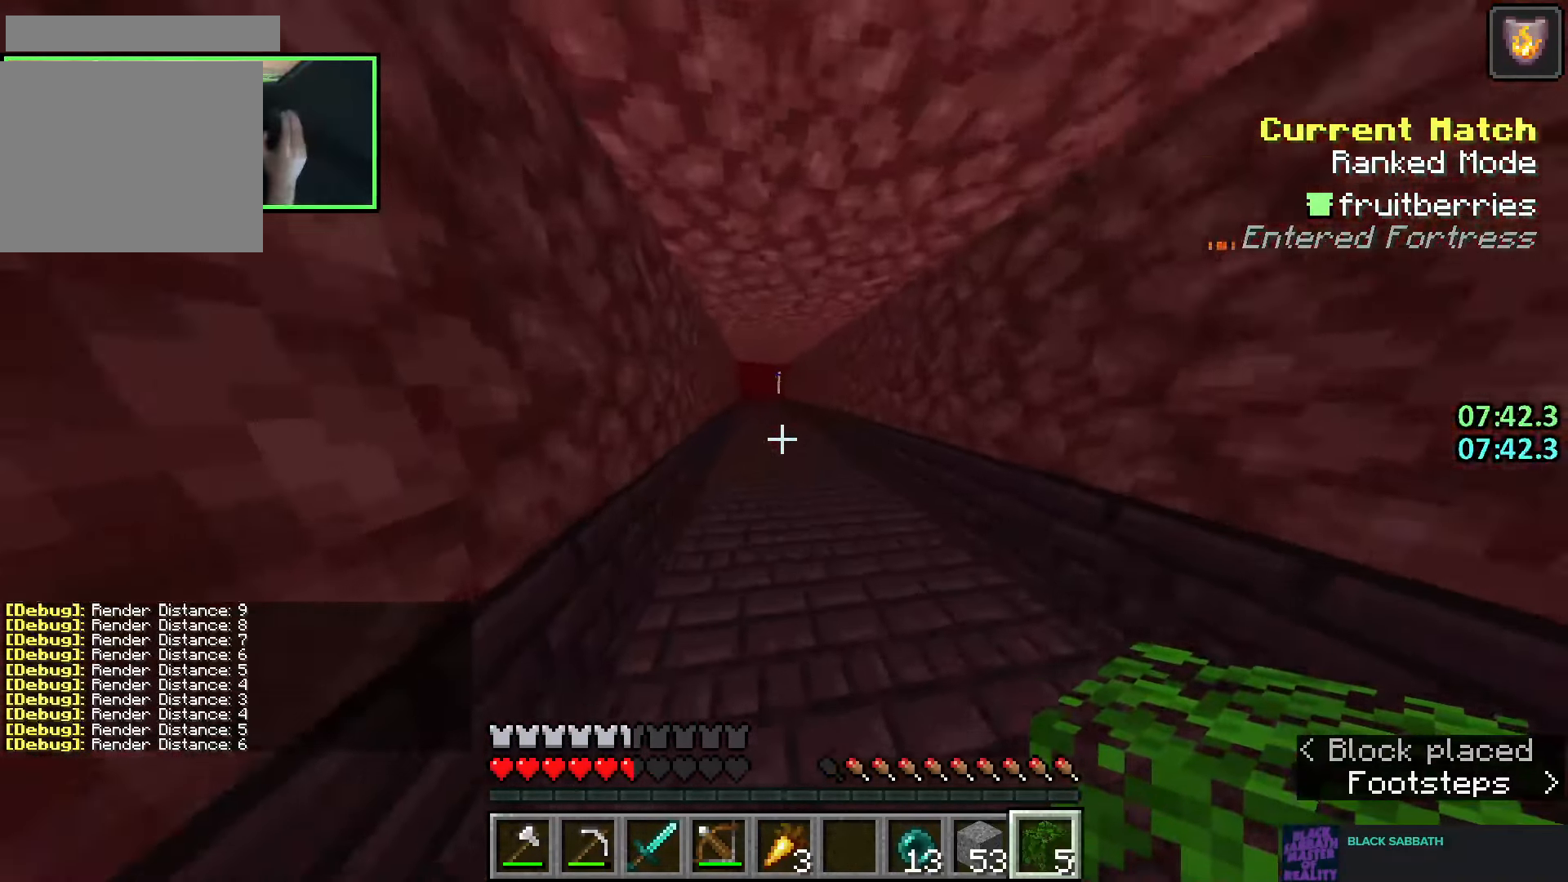
{"keys": ["w"], "mouse": [], "events": [[66, "space", "down"], [233, "space", "up"], [300, "a", "down"], [366, "a", "up"]]}
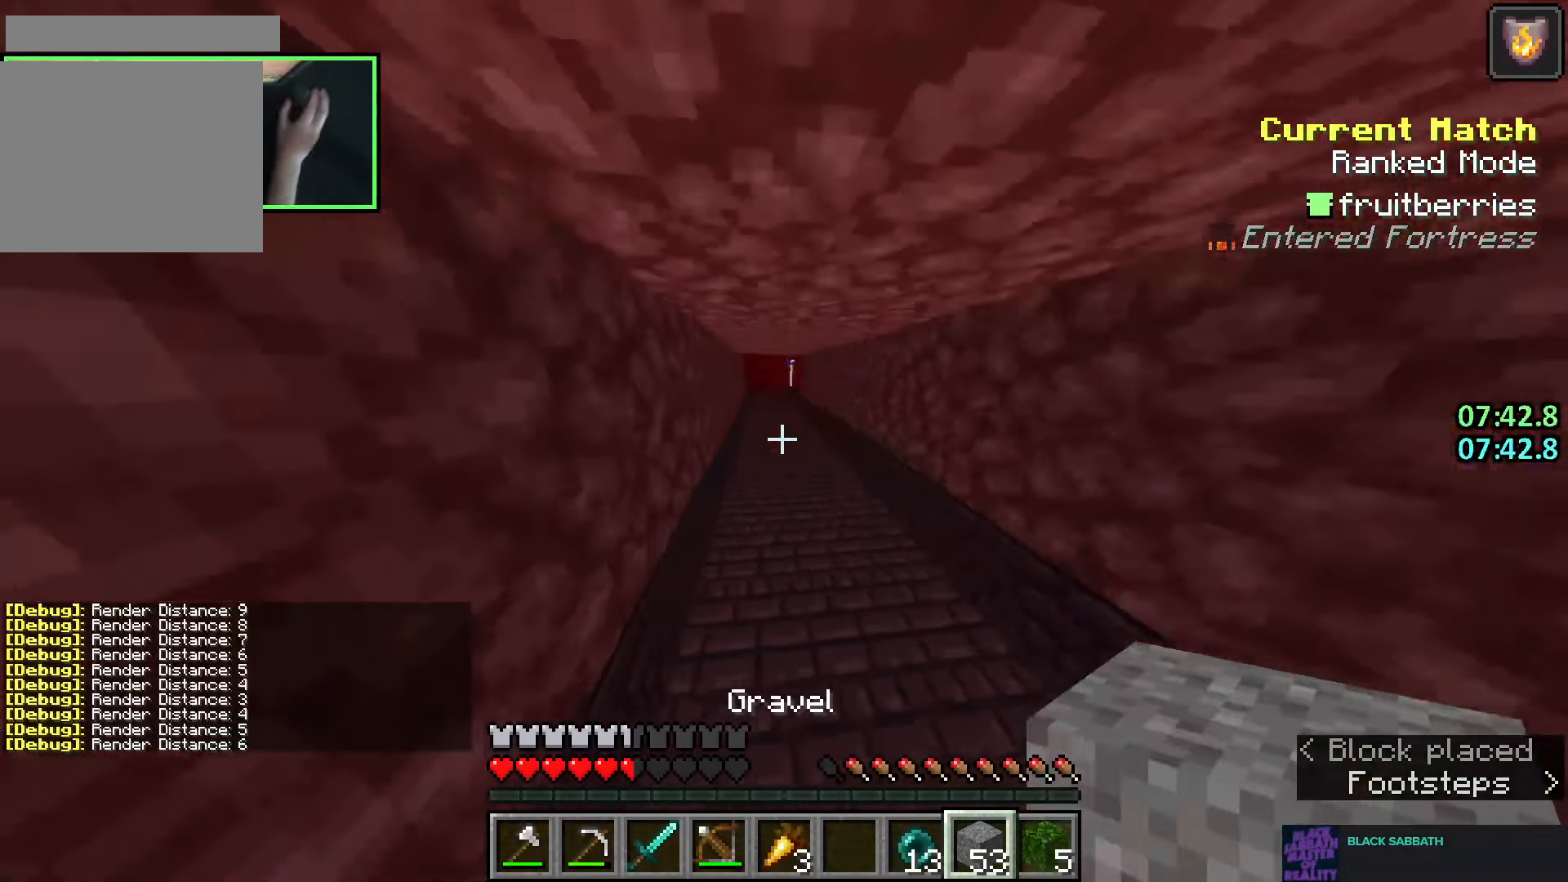
{"keys": ["w"], "mouse": ["right"], "events": [[83, "space", "down"], [250, "space", "up"], [400, "space", "down"], [433, "mouse_right", "down"], [450, "mouse_right", "up"], [466, "space", "up"], [483, "mouse_right", "down"]]}
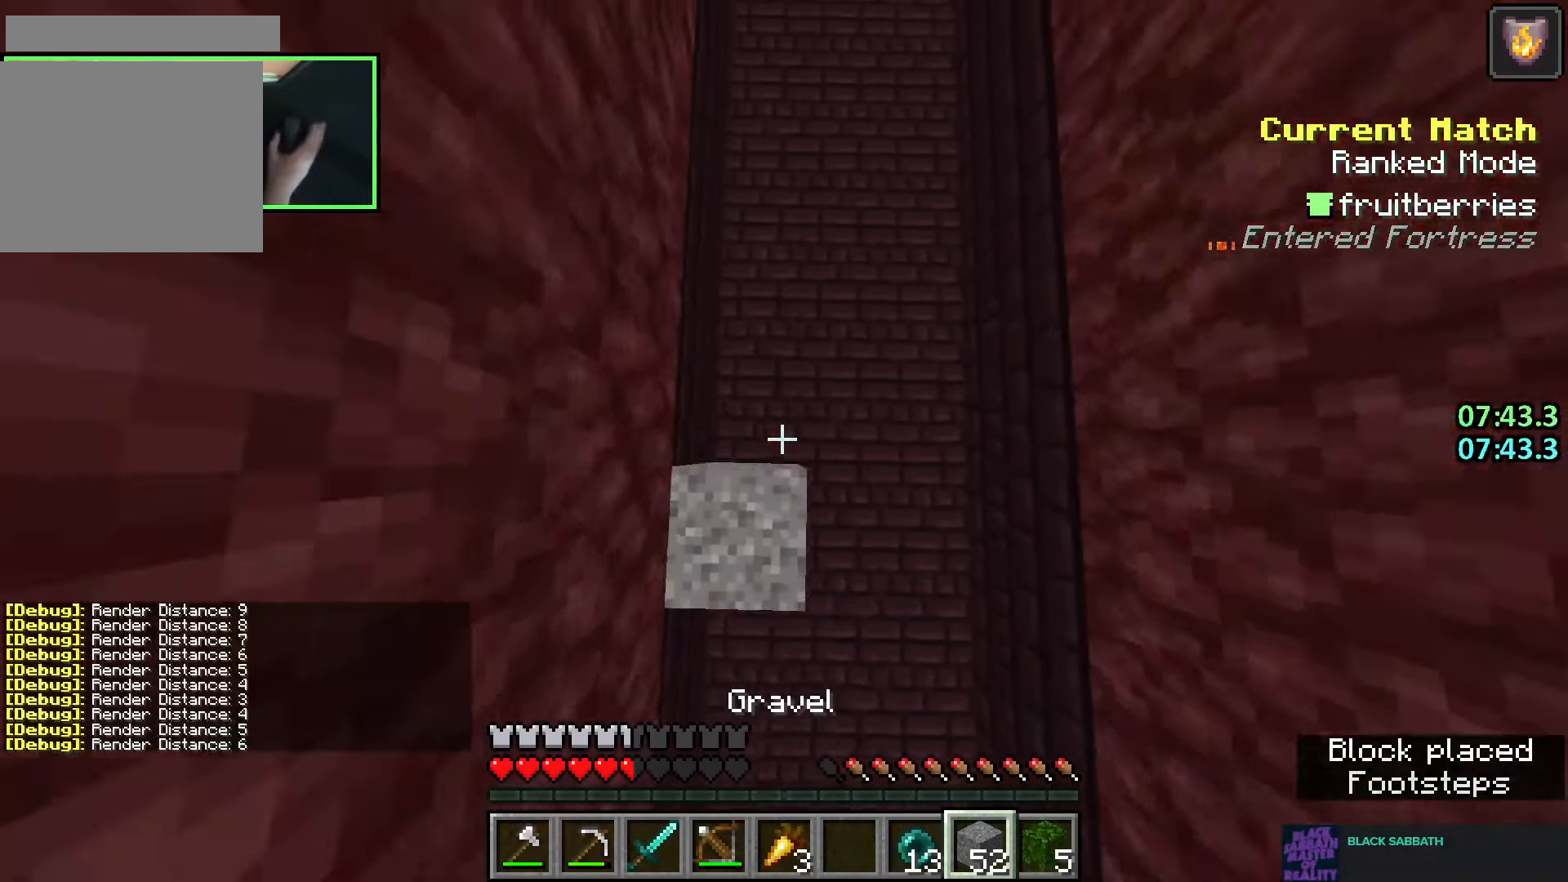
{"keys": ["w"], "mouse": ["right"], "events": [[33, "mouse_right", "up"], [50, "space", "down"], [66, "mouse_right", "down"], [100, "mouse_right", "up"], [100, "space", "up"], [150, "mouse_right", "down"], [183, "mouse_right", "up"], [183, "space", "down"], [216, "mouse_right", "down"], [233, "space", "up"], [266, "mouse_right", "up"], [300, "space", "down"], [316, "mouse_right", "down"], [350, "mouse_right", "up"], [366, "space", "up"], [383, "mouse_right", "down"], [433, "space", "down"], [450, "mouse_right", "up"], [466, "mouse_right", "down"], [500, "space", "up"]]}
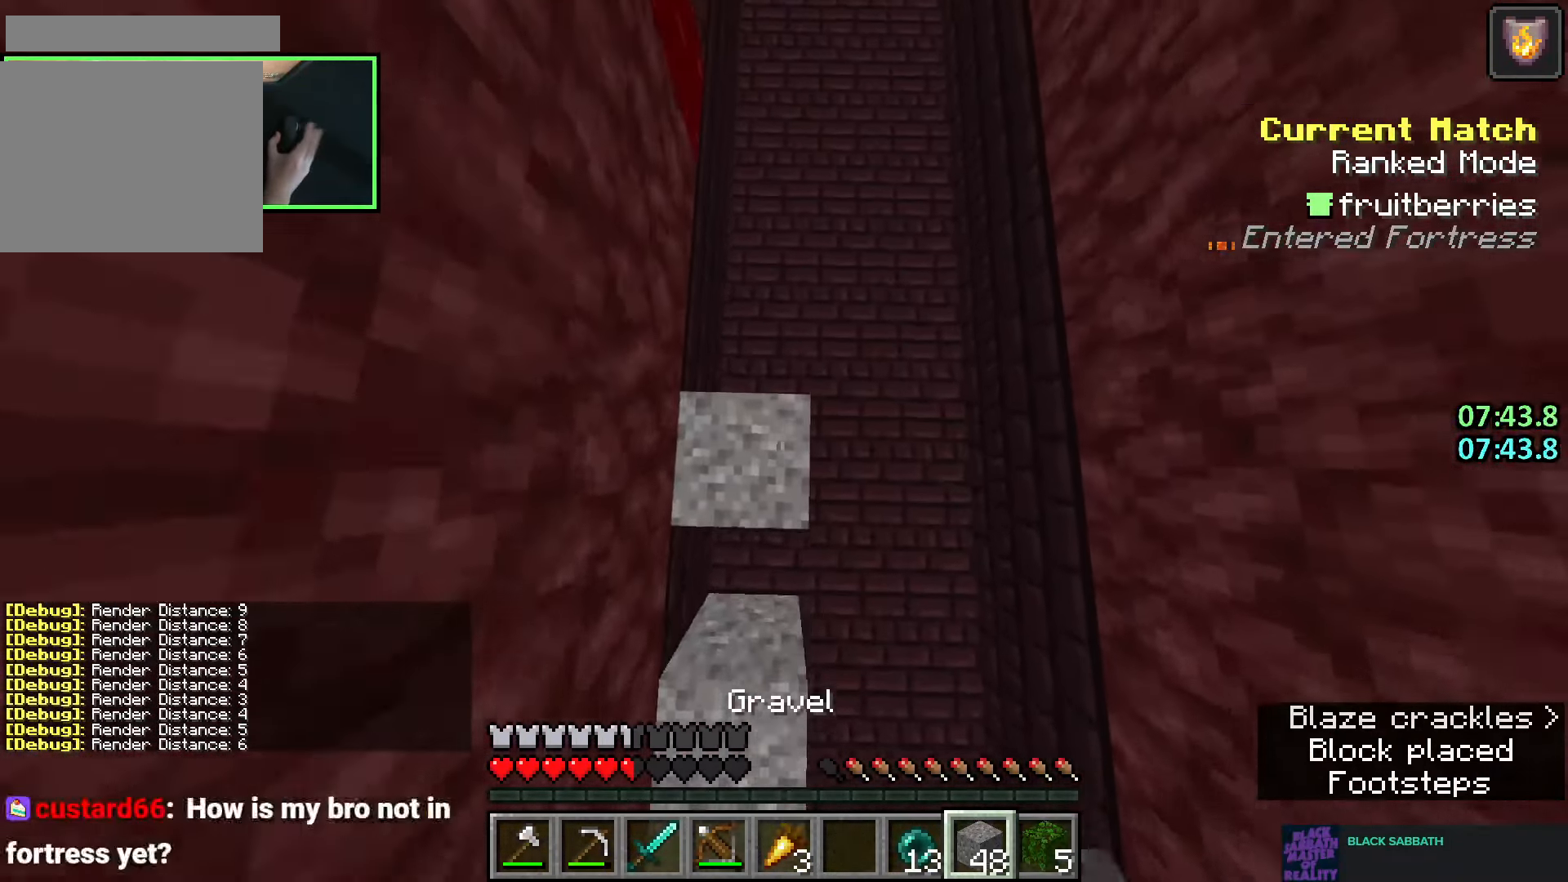
{"keys": ["w"], "mouse": [], "events": [[33, "mouse_right", "up"], [50, "mouse_right", "down"], [66, "space", "down"], [100, "mouse_right", "up"], [116, "space", "up"], [150, "mouse_right", "down"], [183, "space", "down"], [200, "mouse_right", "up"], [233, "mouse_right", "down"], [250, "mouse_right", "up"], [266, "space", "up"]]}
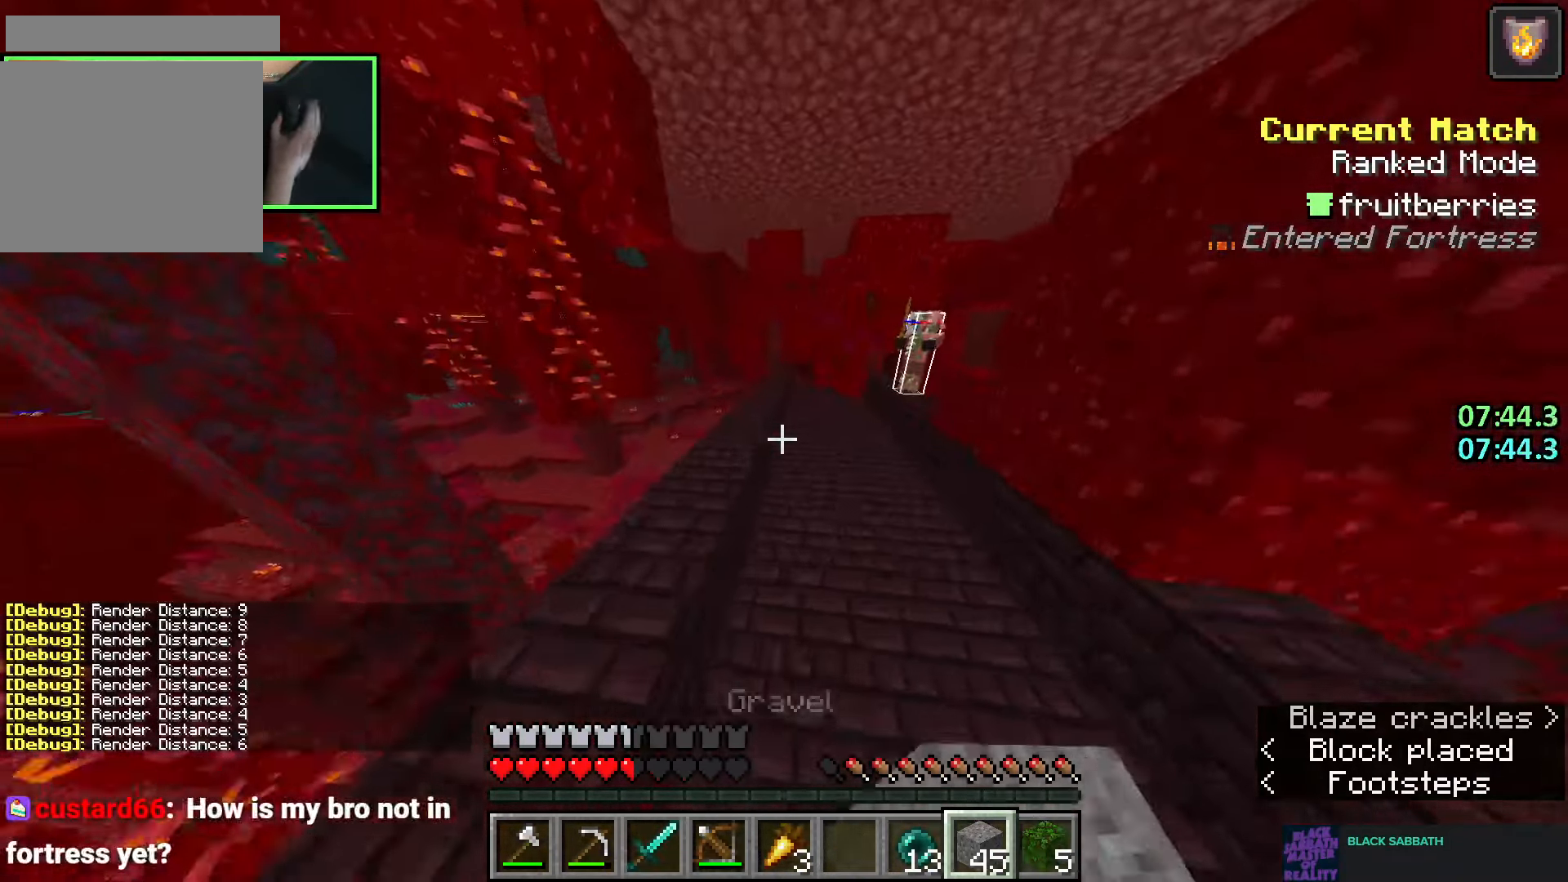
{"keys": ["w"], "mouse": [], "events": [[83, "space", "down"], [250, "a", "down"], [383, "a", "up"], [383, "space", "up"]]}
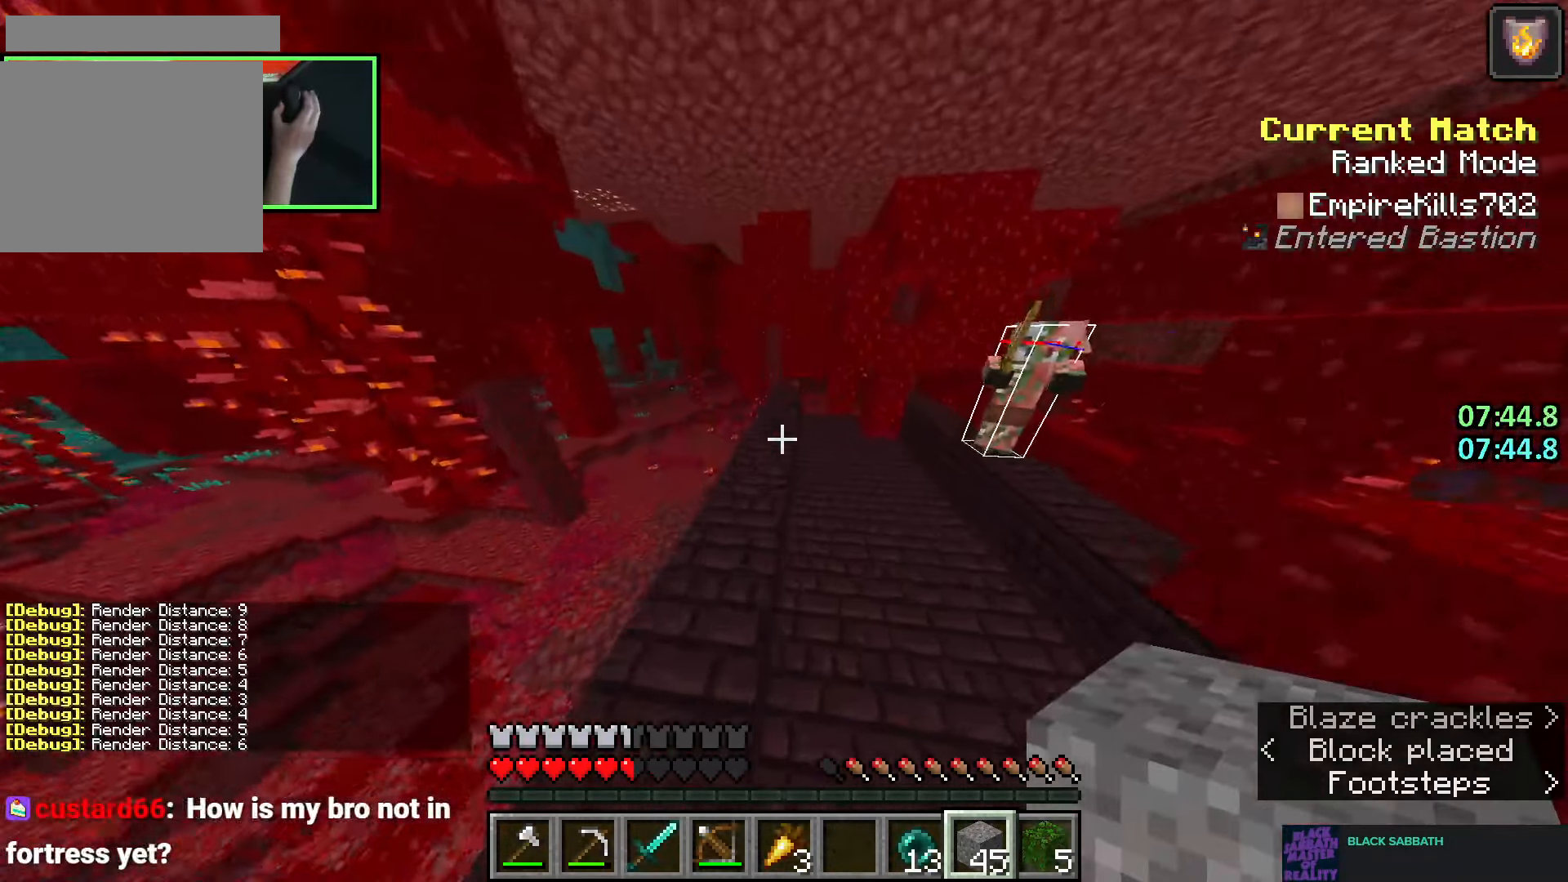
{"keys": ["space", "w"], "mouse": [], "events": [[250, "d", "down"], [416, "space", "down"], [466, "d", "up"]]}
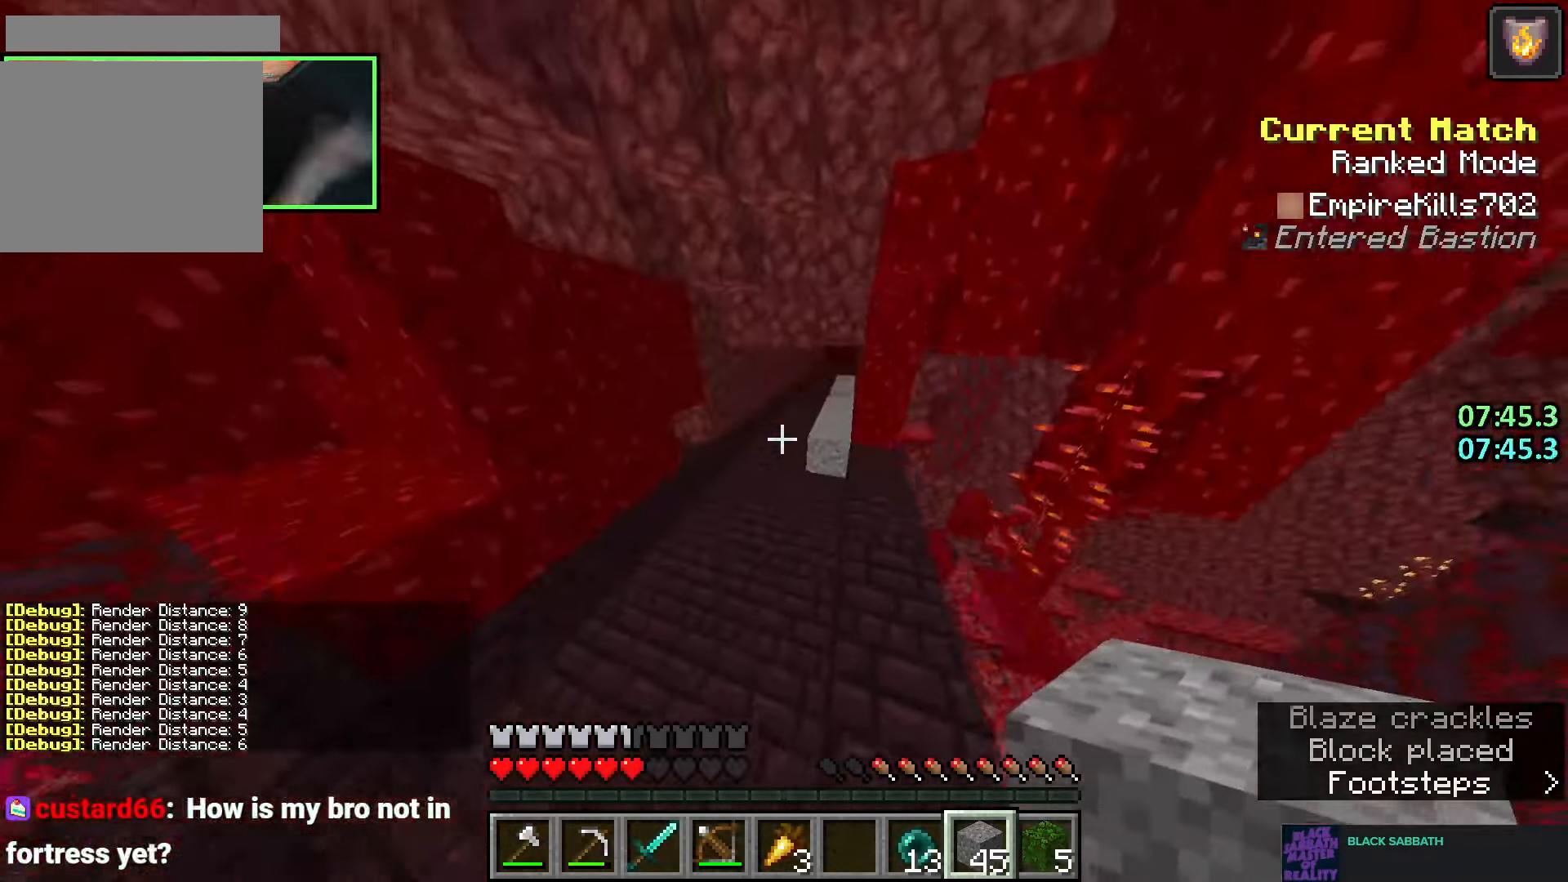
{"keys": ["d", "space", "w"], "mouse": [], "events": [[66, "space", "up"], [150, "d", "down"], [183, "d", "up"], [333, "a", "down"], [400, "mouse_right", "down"], [416, "a", "up"], [450, "d", "down"], [450, "mouse_right", "up"], [500, "space", "down"]]}
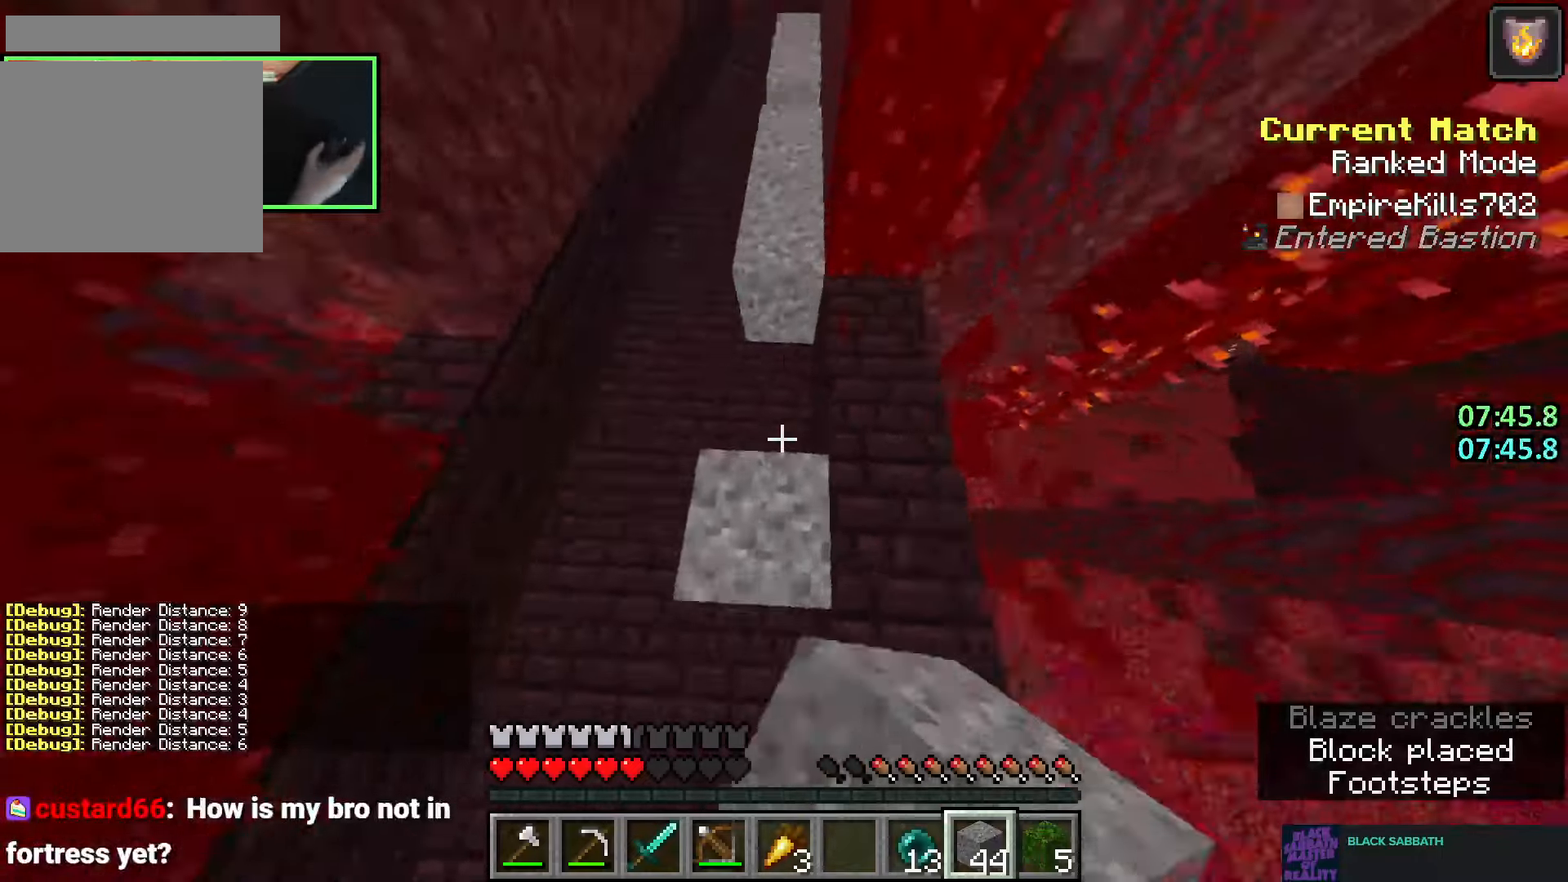
{"keys": ["a", "w"], "mouse": [], "events": [[16, "shift", "down"], [50, "d", "up"], [183, "a", "down"], [216, "space", "up"], [383, "shift", "up"]]}
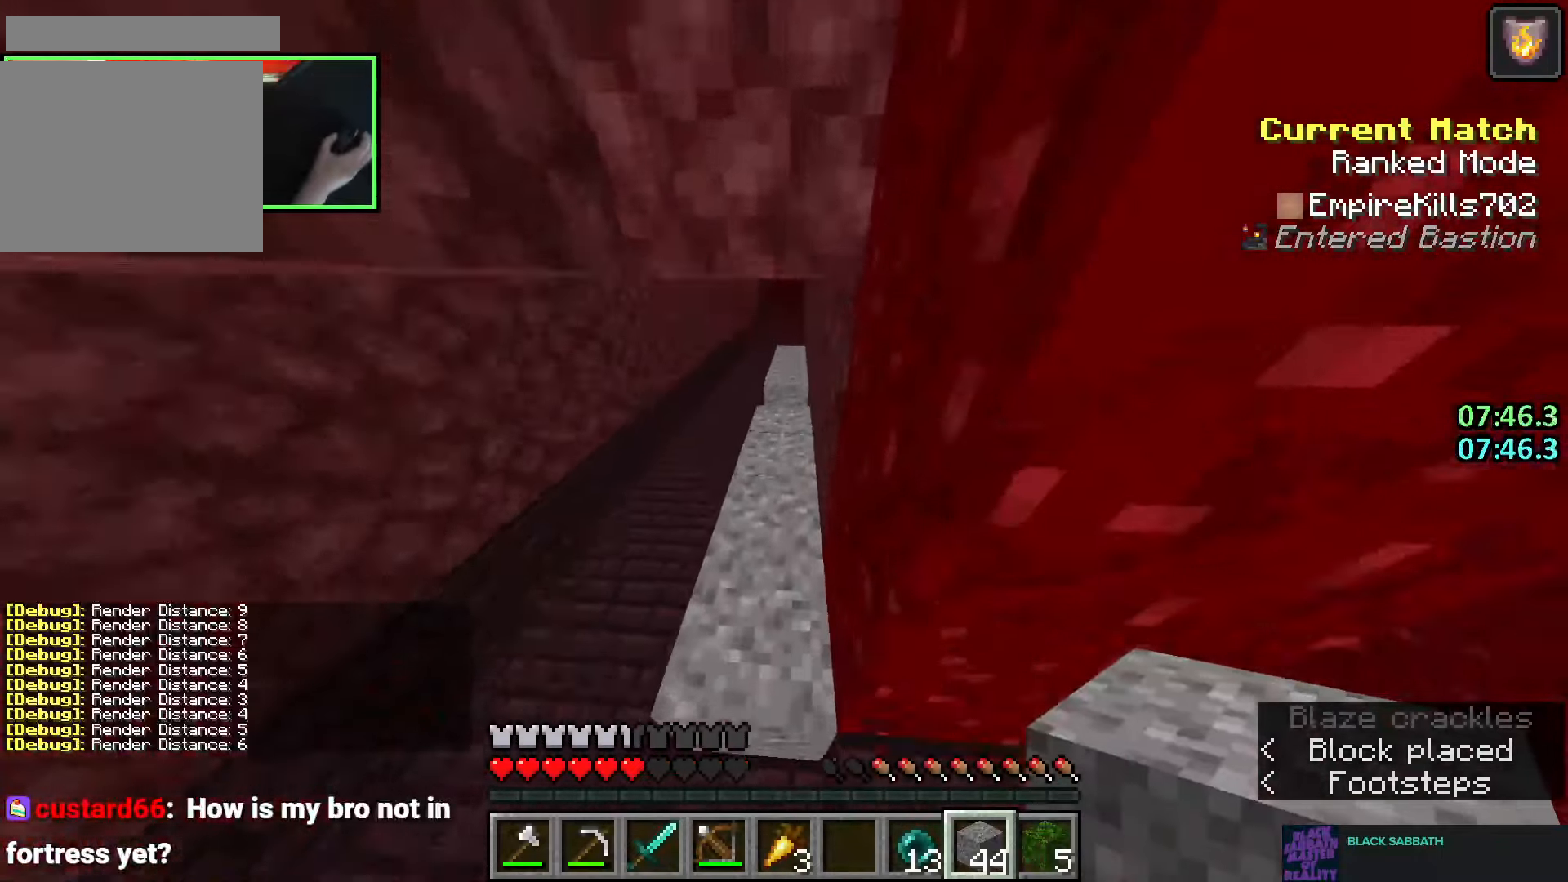
{"keys": ["w"], "mouse": [], "events": [[66, "a", "up"]]}
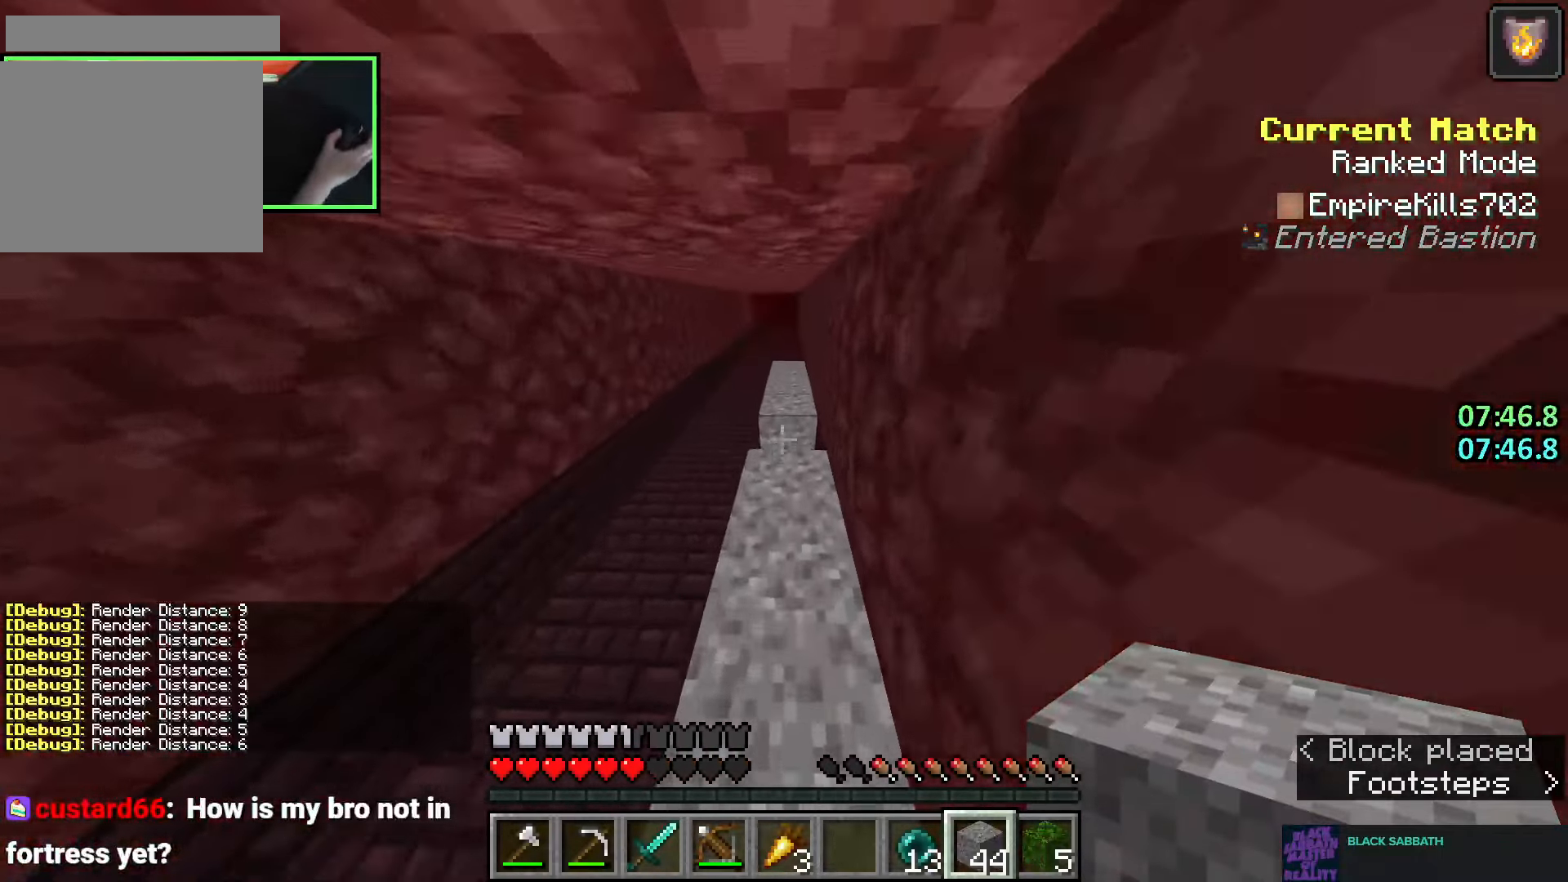
{"keys": ["space", "w"], "mouse": [], "events": [[16, "mouse_right", "down"], [66, "mouse_right", "up"], [83, "space", "down"], [133, "space", "up"], [200, "space", "down"], [283, "space", "up"], [350, "space", "down"], [416, "space", "up"], [483, "space", "down"]]}